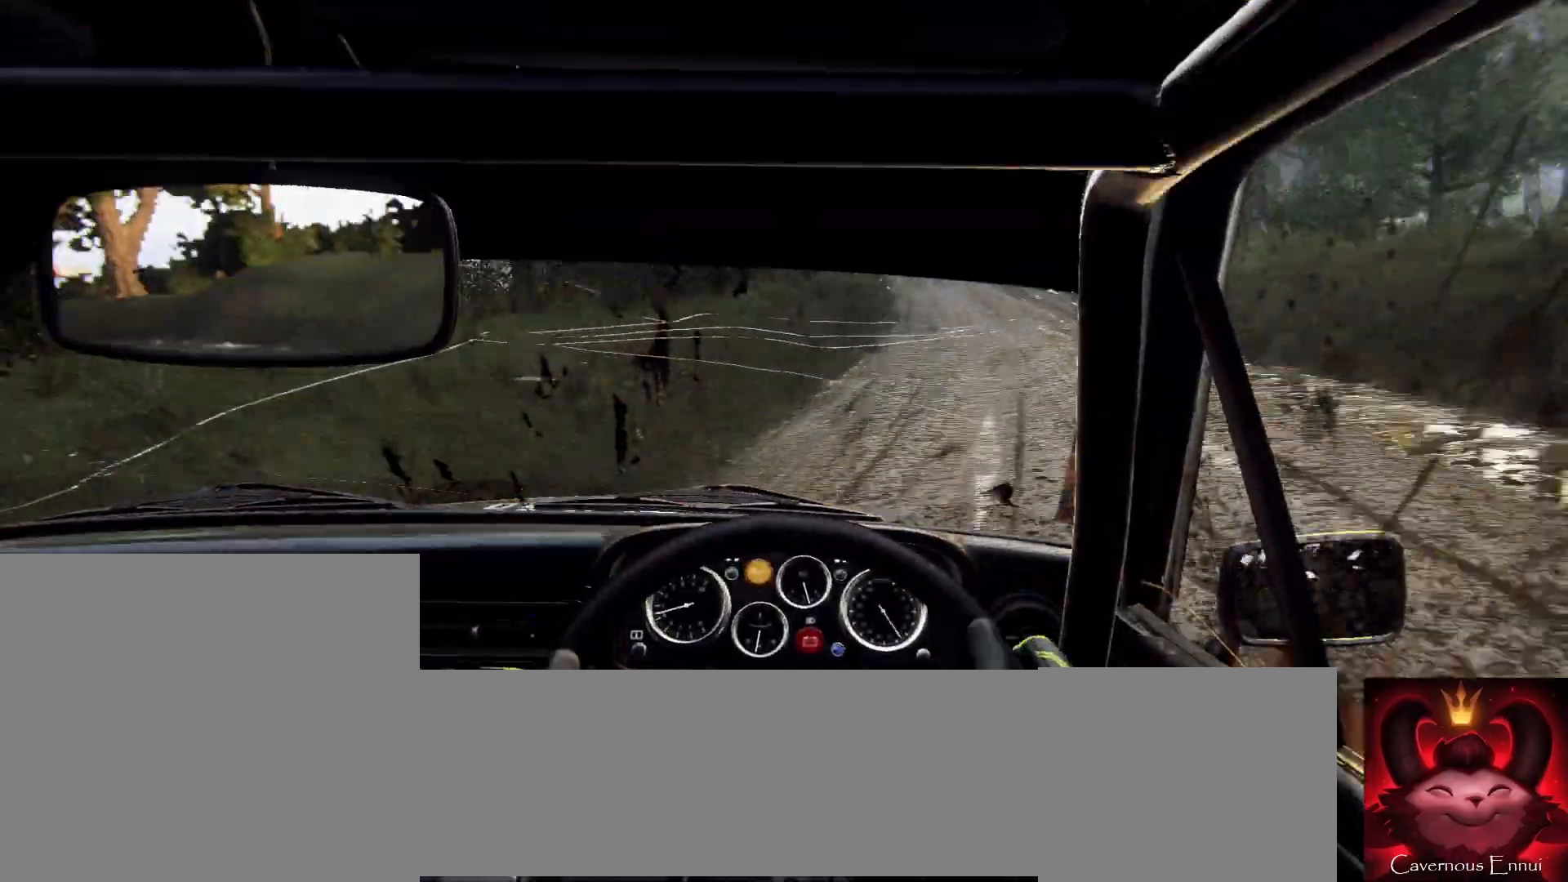
Gameplay with a controller (Xbox layout); each line is a JSON object with the inputs held at the frame after it. "events" lists button and stick changes between this image and that frame as [ms after this image, input, new state], when the widget could be followed in between.
{"buttons": [], "left_stick": "left", "right_stick": "center", "events": [[333, "L2", "down"], [400, "left_stick", "center"], [433, "L2", "up"], [500, "left_stick", "left"]]}
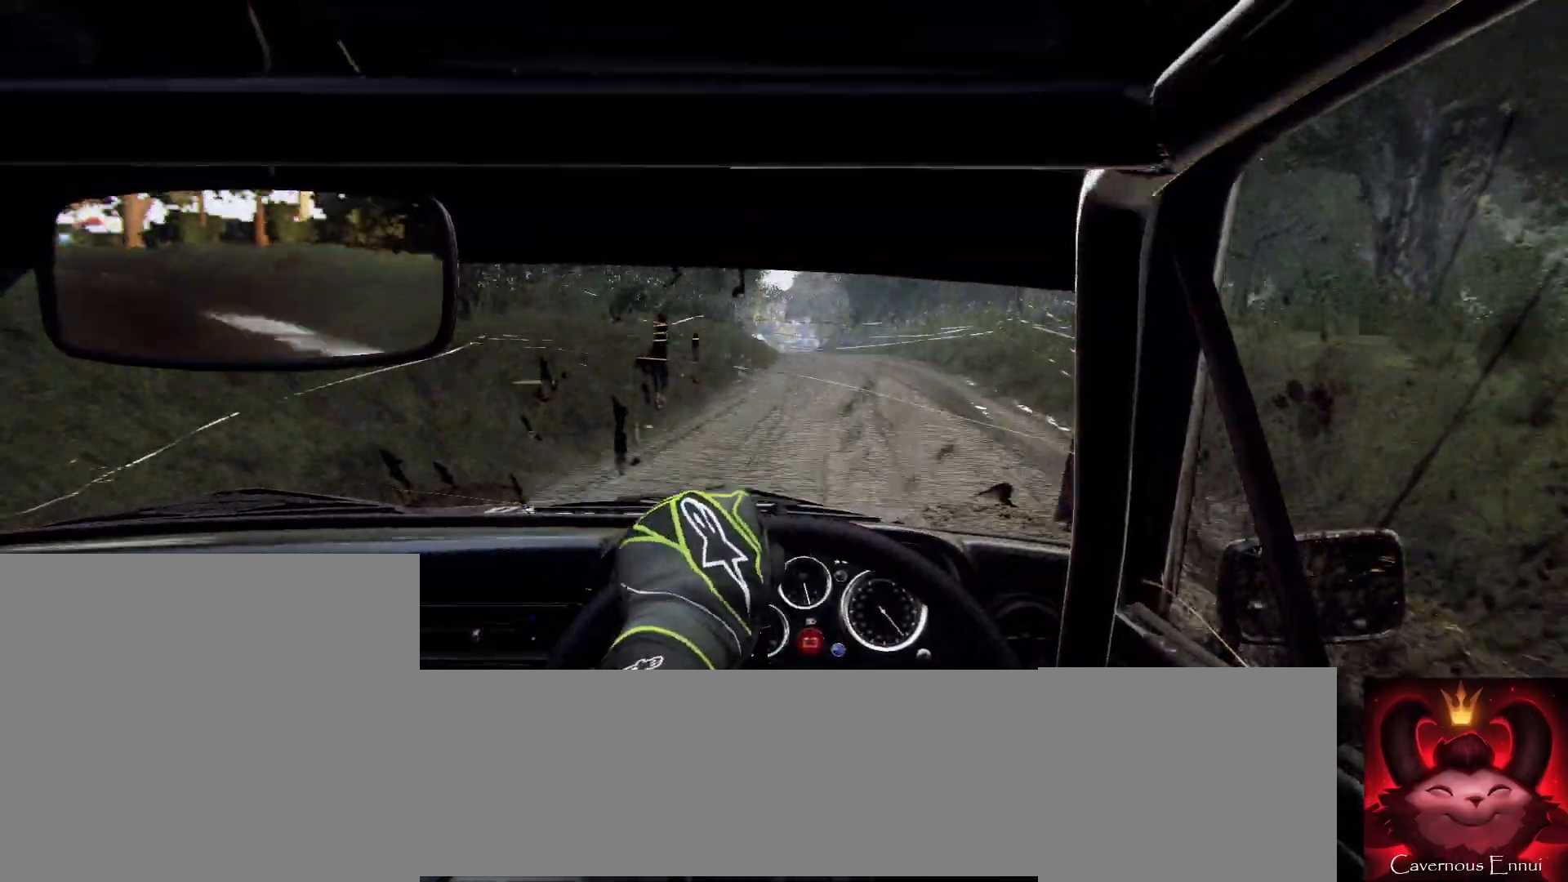
{"buttons": ["L2"], "left_stick": "left", "right_stick": "center", "events": [[67, "L1", "down"], [167, "L1", "up"], [267, "L2", "down"], [367, "L2", "up"], [433, "L2", "down"]]}
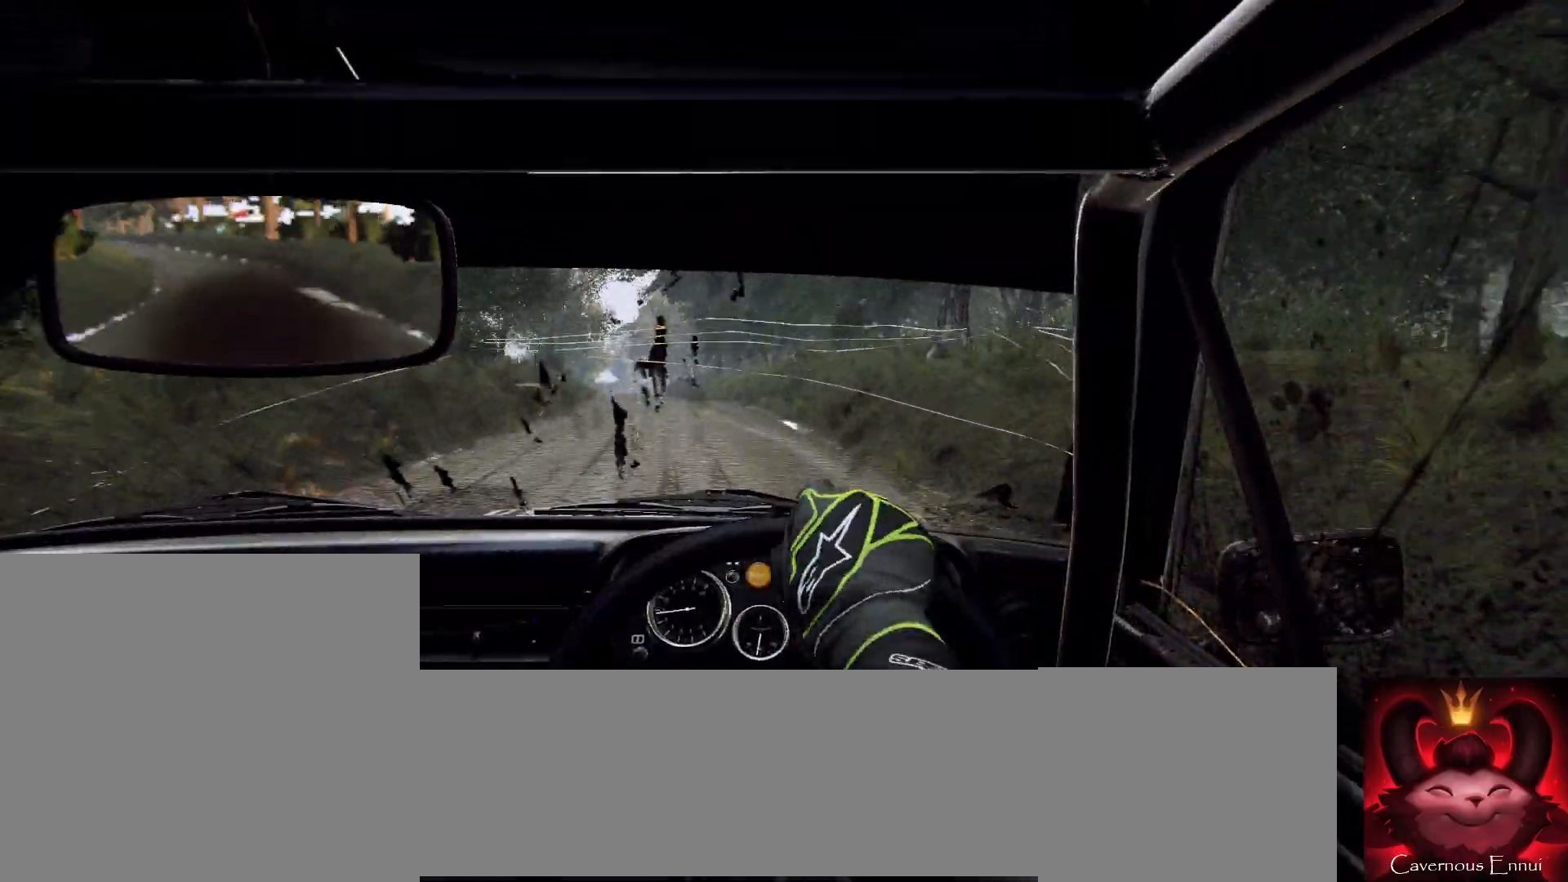
{"buttons": [], "left_stick": "center", "right_stick": "center", "events": [[67, "L2", "up"], [300, "left_stick", "center"]]}
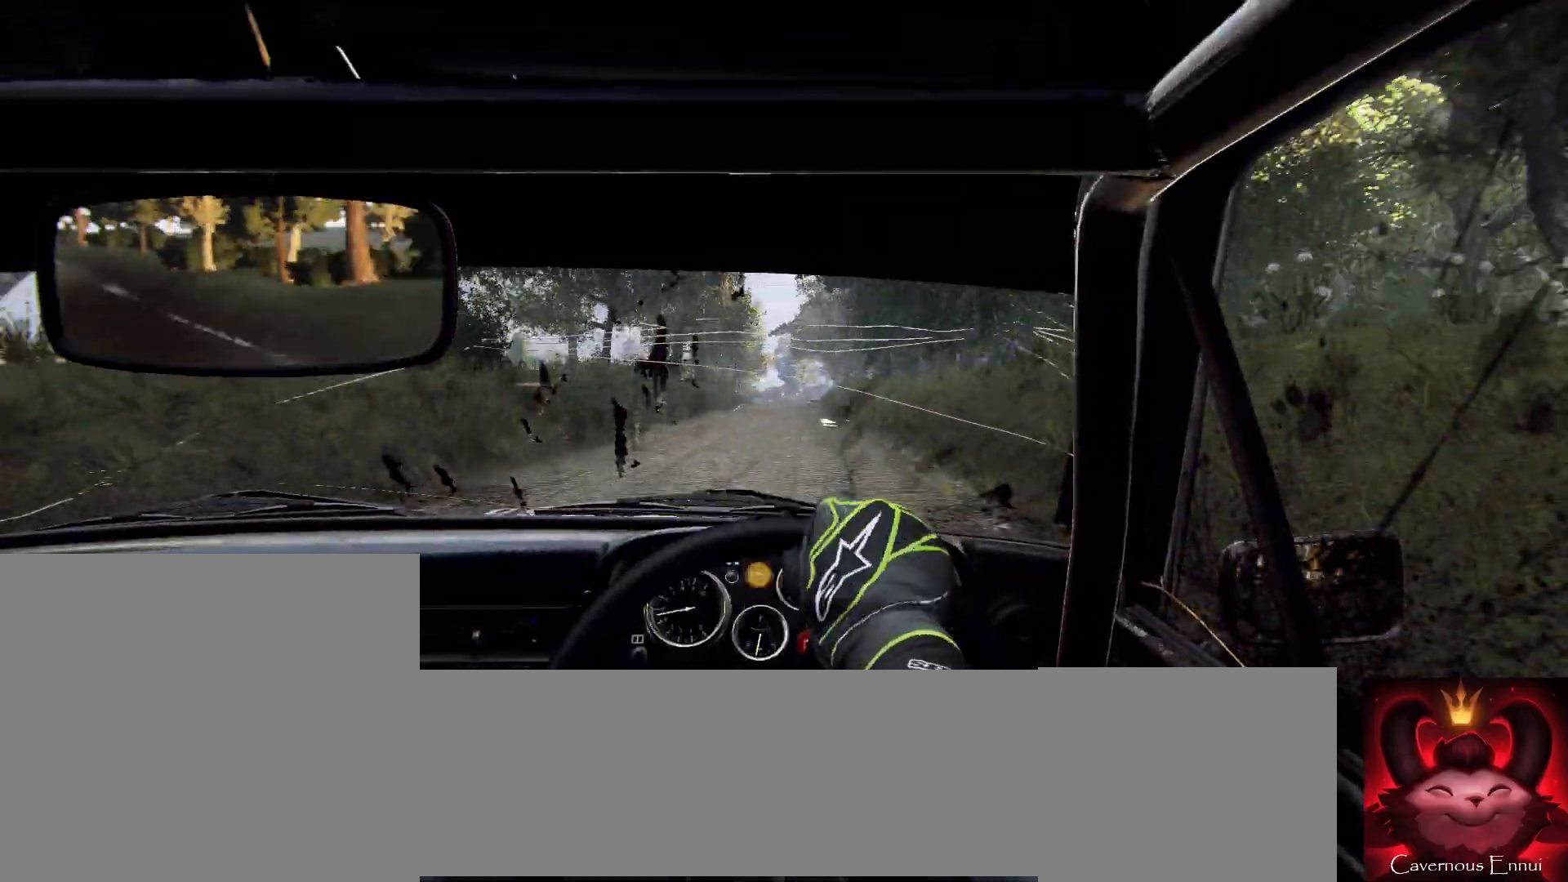
{"buttons": [], "left_stick": "center", "right_stick": "center", "events": [[100, "left_stick", "right"], [167, "right_stick", "up"], [333, "left_stick", "center"], [333, "right_stick", "center"]]}
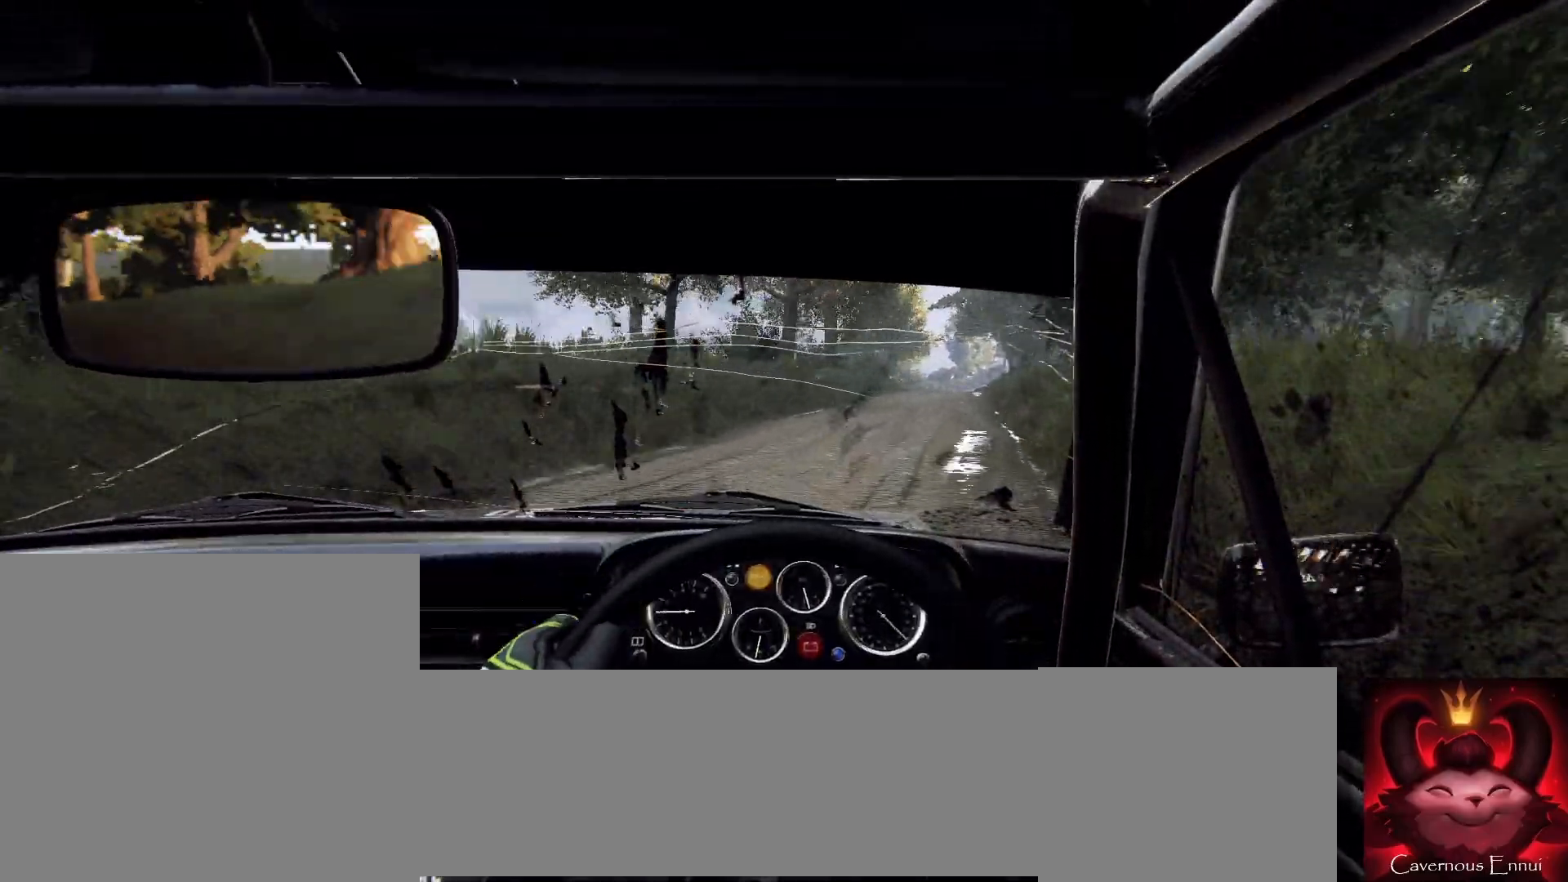
{"buttons": [], "left_stick": "center", "right_stick": "up", "events": [[100, "left_stick", "right"], [333, "right_stick", "up"], [467, "left_stick", "center"]]}
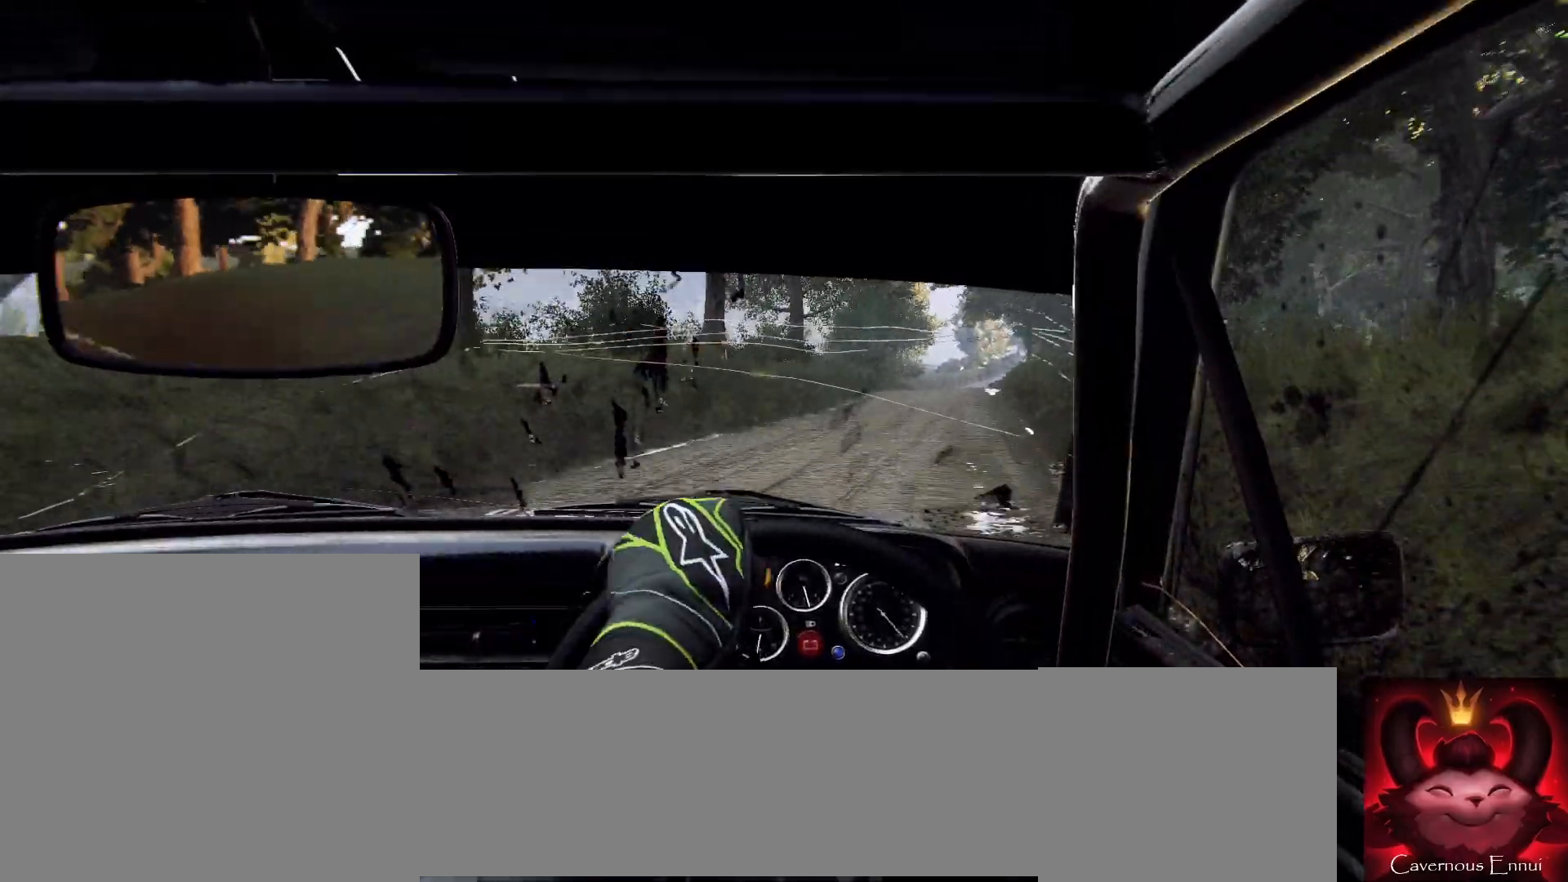
{"buttons": [], "left_stick": "center", "right_stick": "up", "events": []}
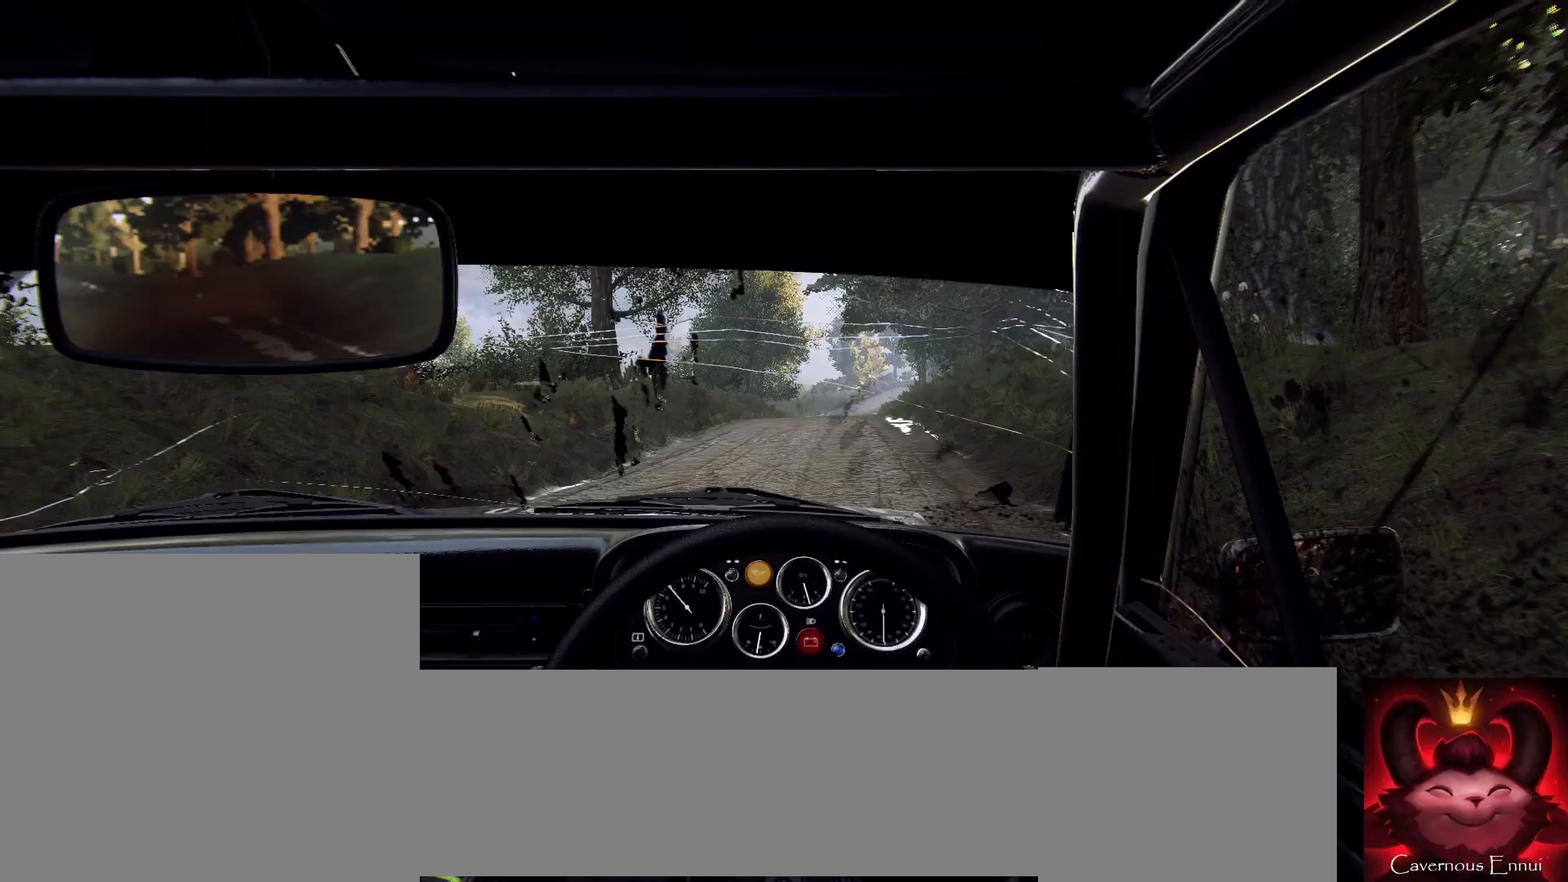
{"buttons": [], "left_stick": "center", "right_stick": "up", "events": []}
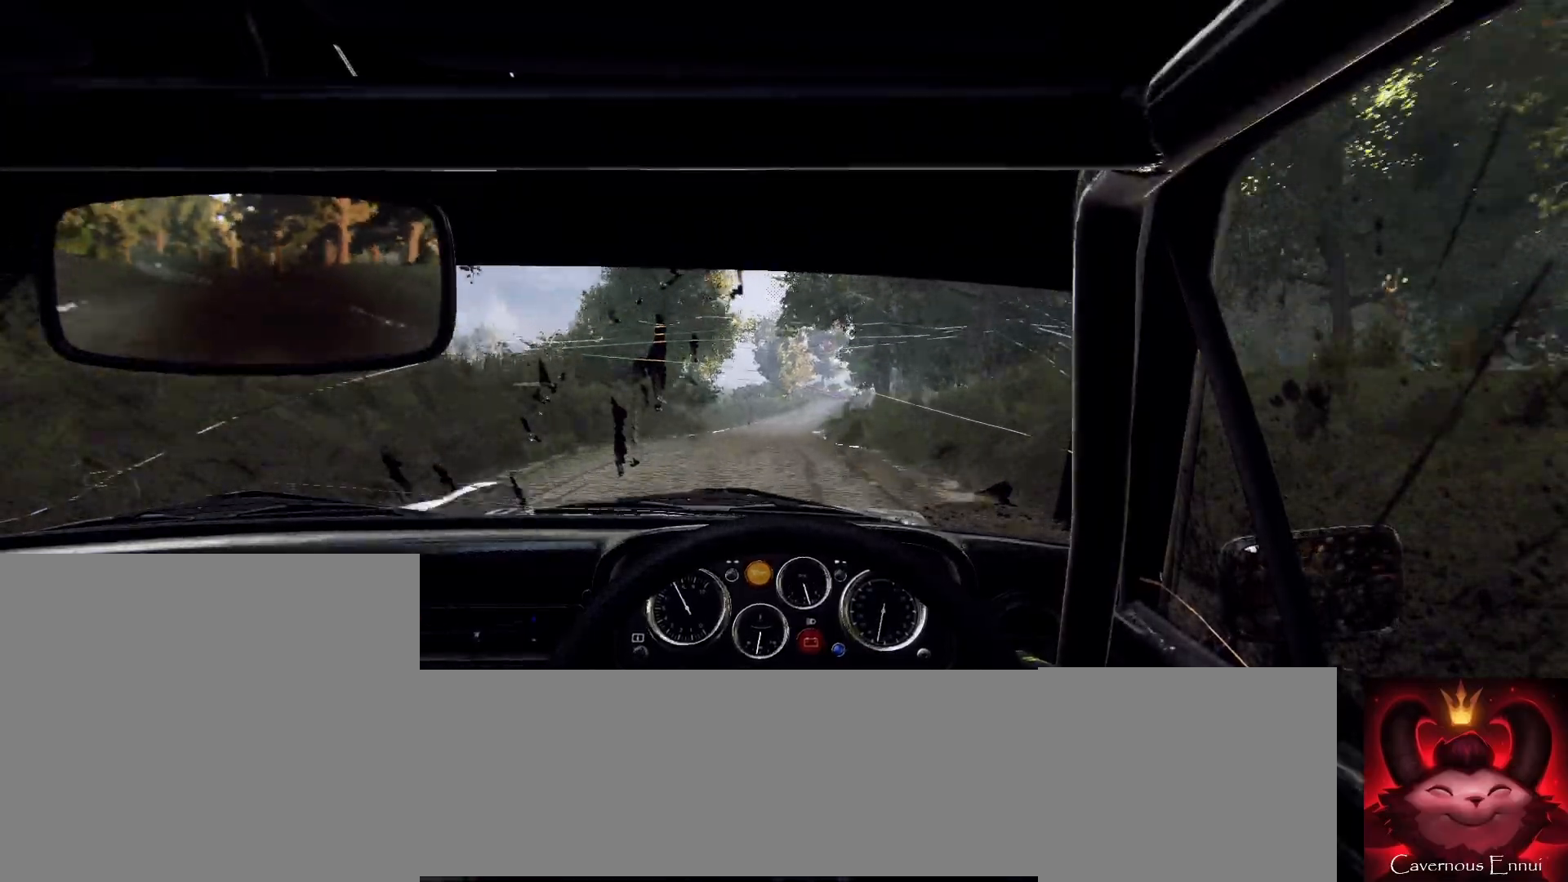
{"buttons": [], "left_stick": "right", "right_stick": "up", "events": [[333, "left_stick", "right"]]}
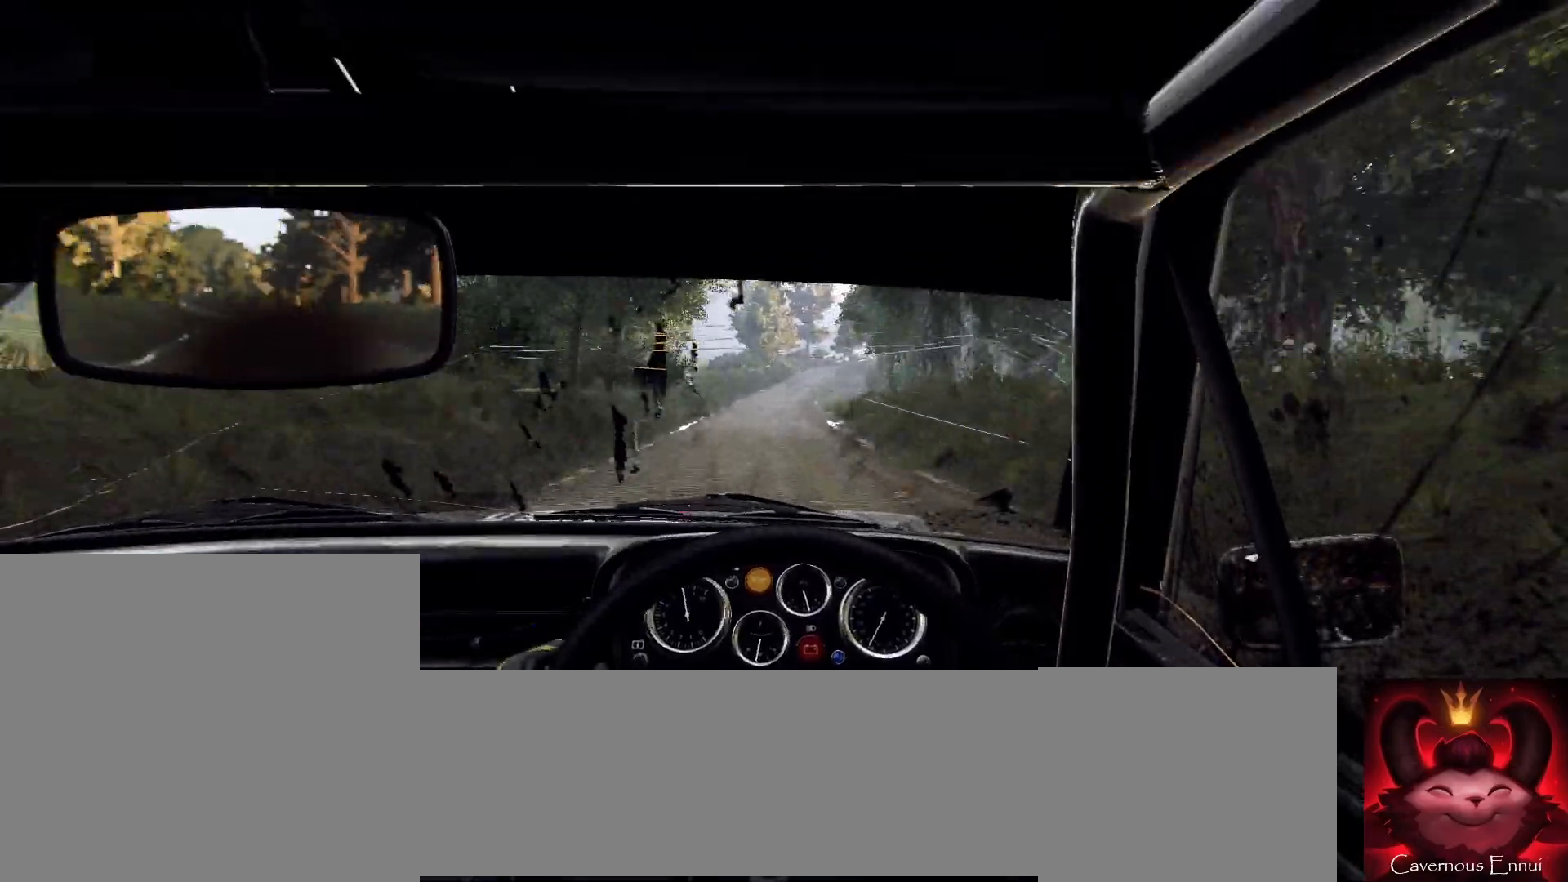
{"buttons": [], "left_stick": "center", "right_stick": "up", "events": [[67, "left_stick", "center"], [233, "left_stick", "right"], [500, "left_stick", "center"]]}
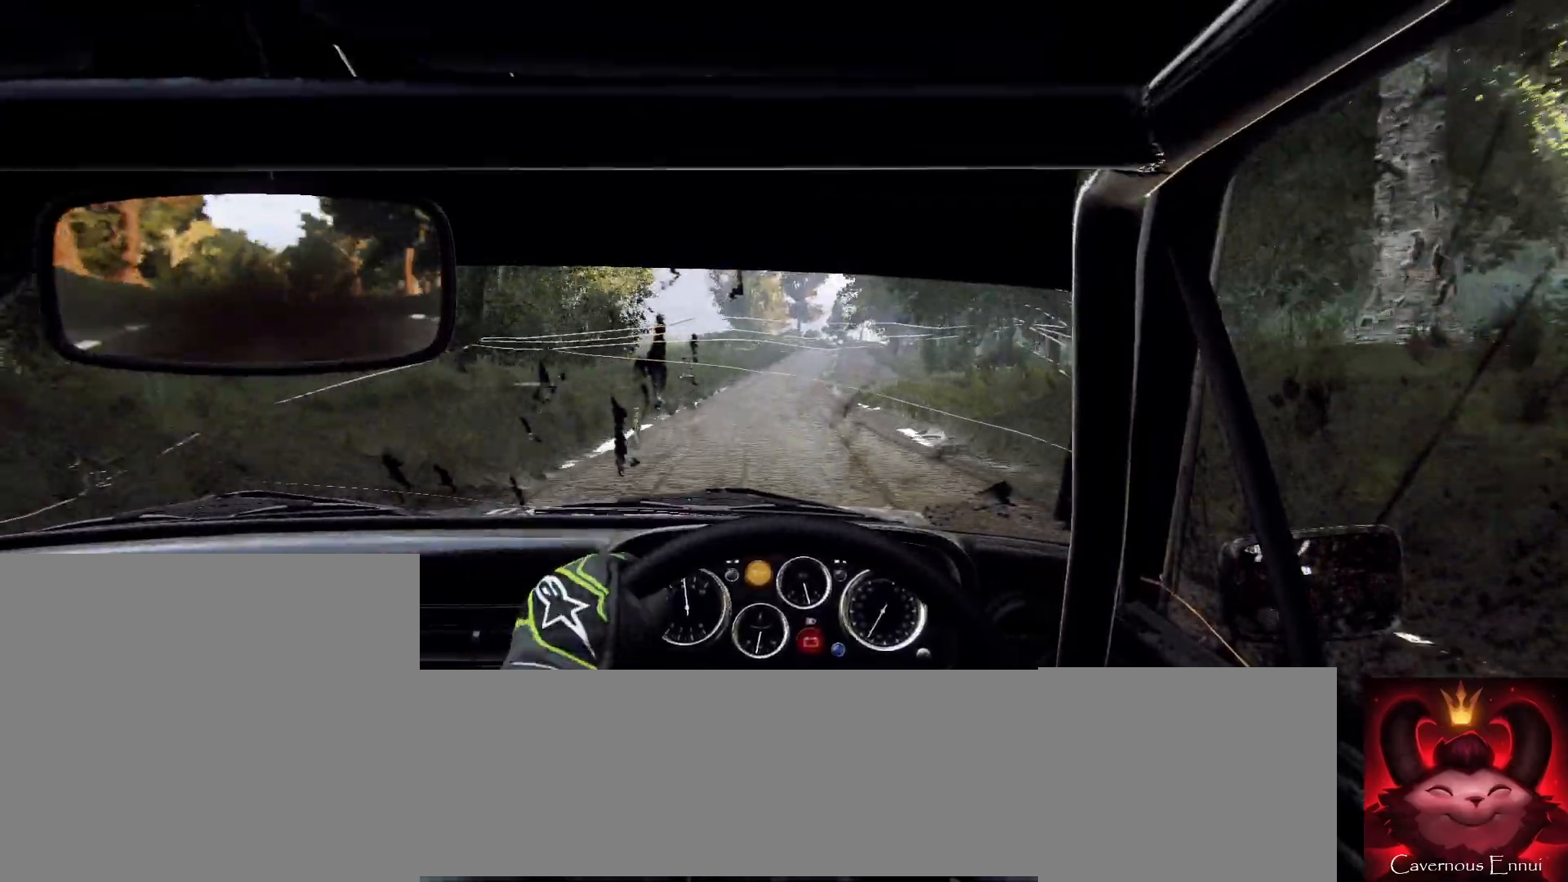
{"buttons": [], "left_stick": "center", "right_stick": "up", "events": [[267, "left_stick", "right"], [367, "left_stick", "center"]]}
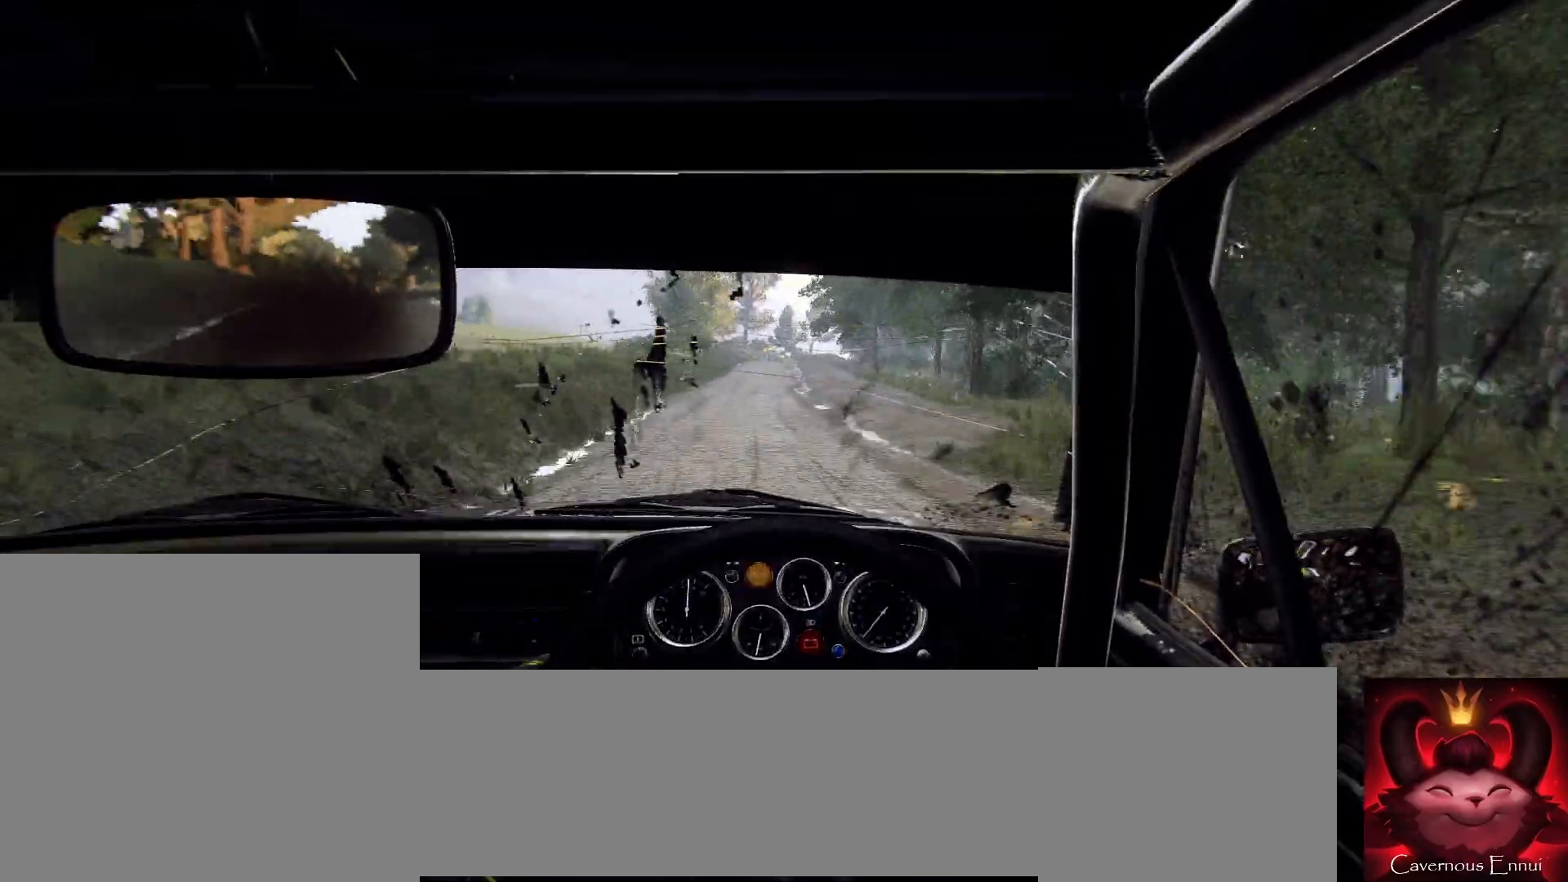
{"buttons": [], "left_stick": "center", "right_stick": "up", "events": [[133, "left_stick", "right"], [300, "left_stick", "center"]]}
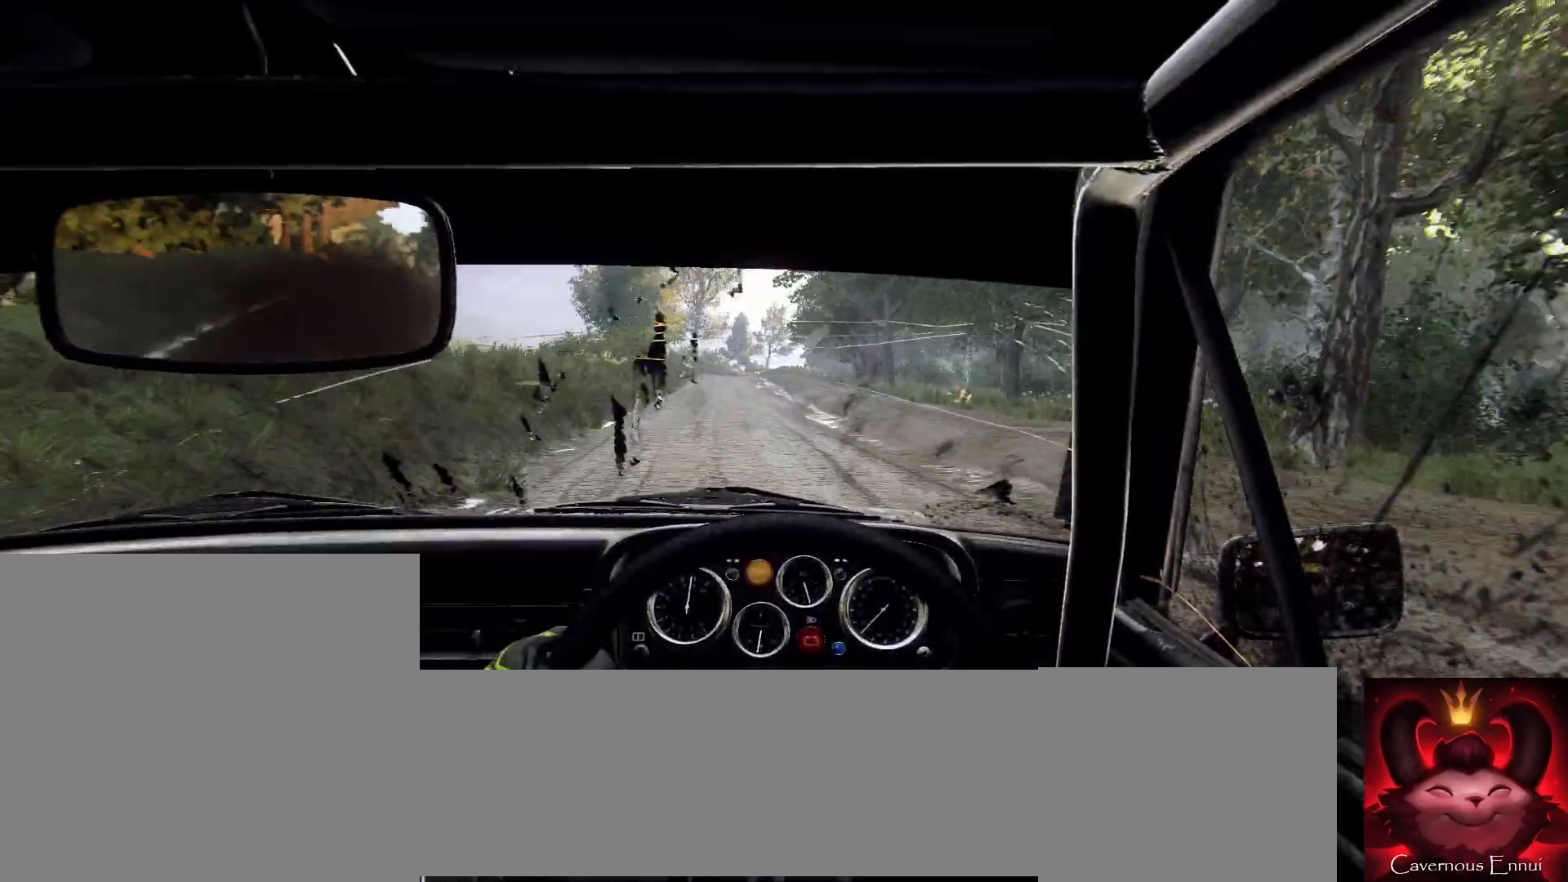
{"buttons": [], "left_stick": "left", "right_stick": "up", "events": [[67, "left_stick", "down-left"], [100, "R1", "down"], [167, "R1", "up"], [300, "left_stick", "center"], [467, "left_stick", "left"]]}
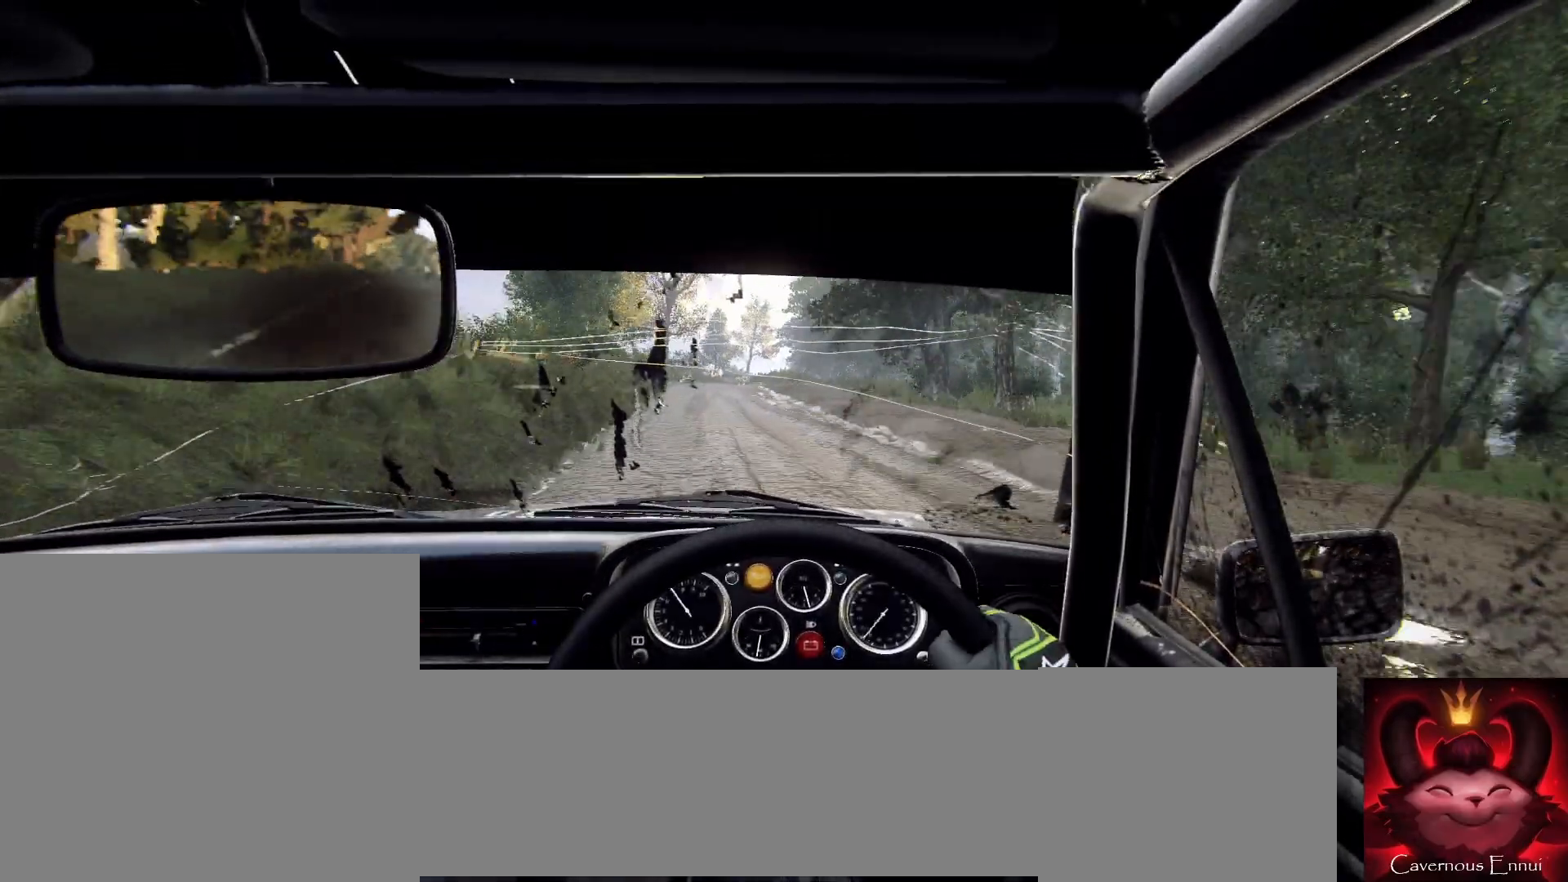
{"buttons": [], "left_stick": "right", "right_stick": "center", "events": [[33, "left_stick", "center"], [233, "left_stick", "down-left"], [367, "left_stick", "center"], [433, "right_stick", "center"], [500, "left_stick", "right"]]}
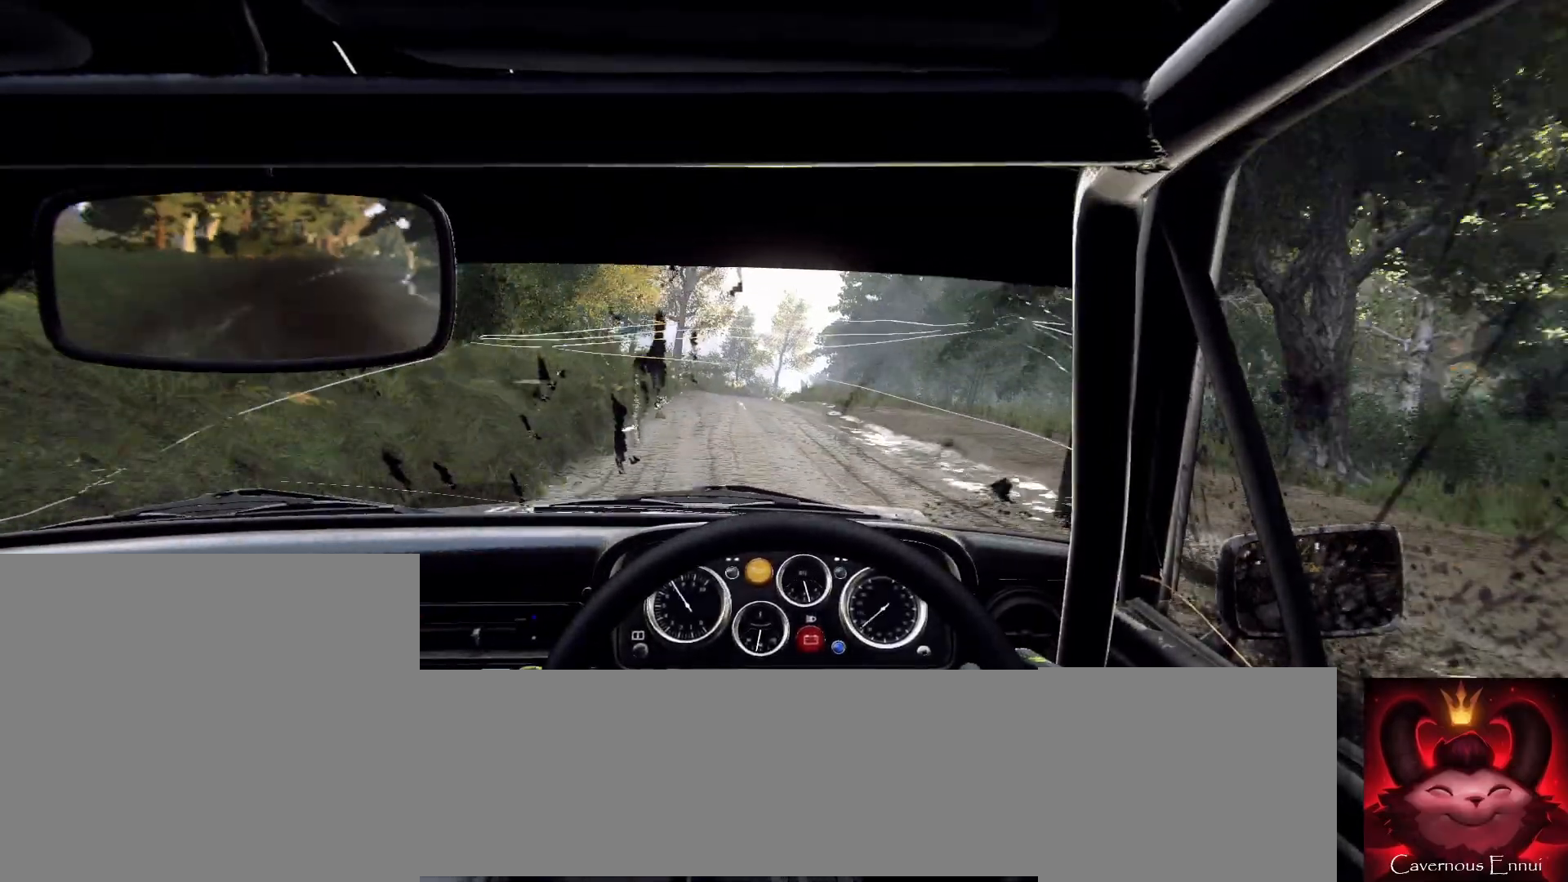
{"buttons": ["L2"], "left_stick": "center", "right_stick": "center", "events": [[67, "L2", "down"], [167, "L2", "up"], [200, "right_stick", "up"], [267, "left_stick", "center"], [333, "right_stick", "center"], [400, "left_stick", "right"], [500, "L2", "down"], [500, "left_stick", "center"]]}
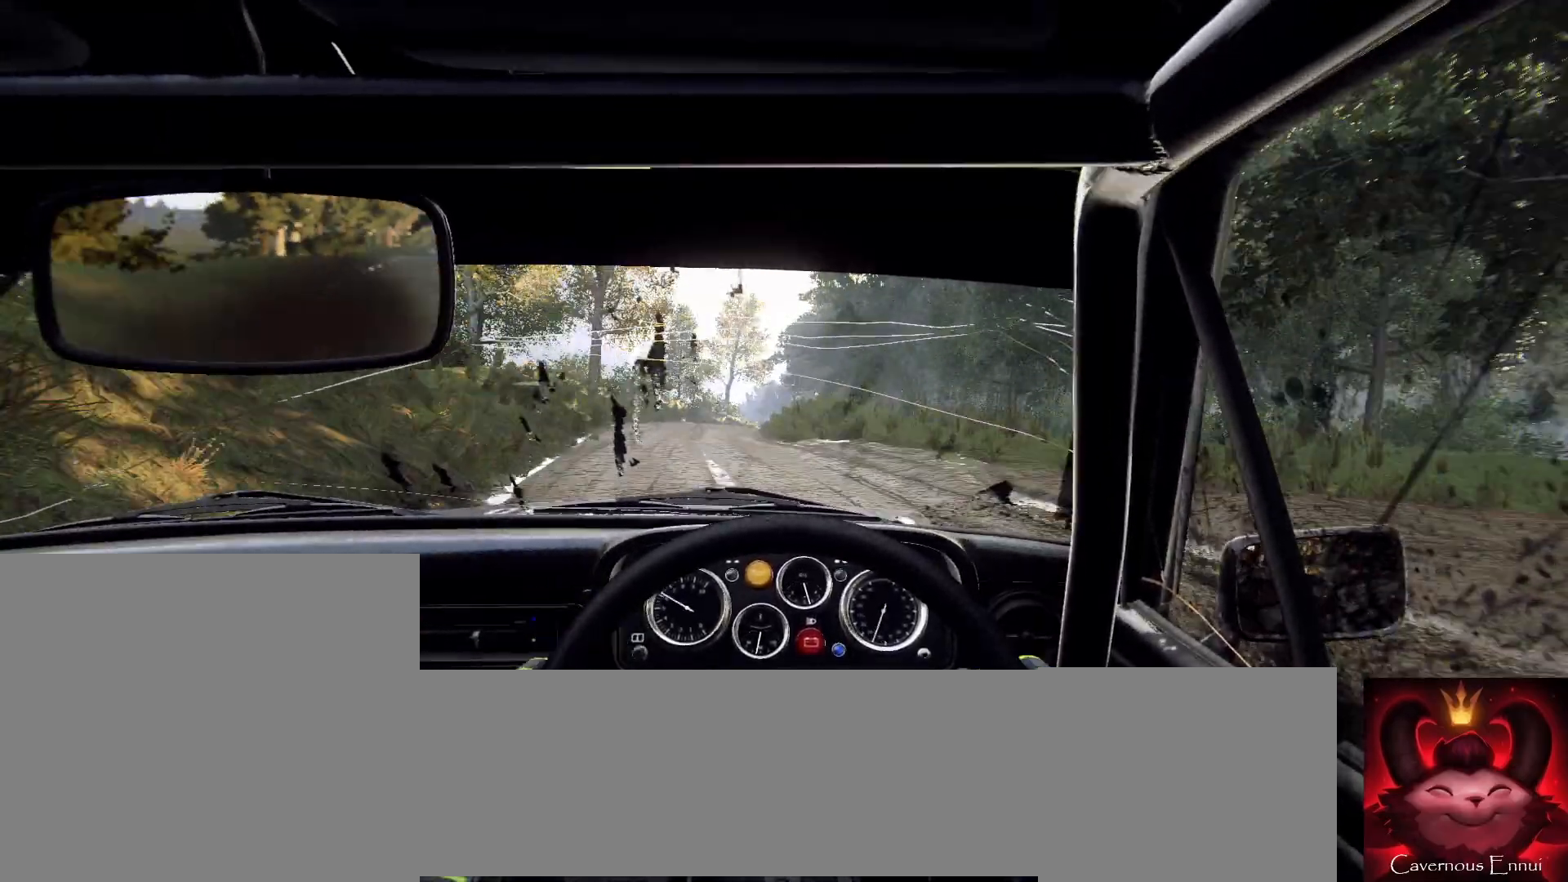
{"buttons": [], "left_stick": "center", "right_stick": "center", "events": [[33, "L2", "up"], [133, "left_stick", "down-left"], [267, "right_stick", "up"], [300, "left_stick", "center"], [400, "right_stick", "center"]]}
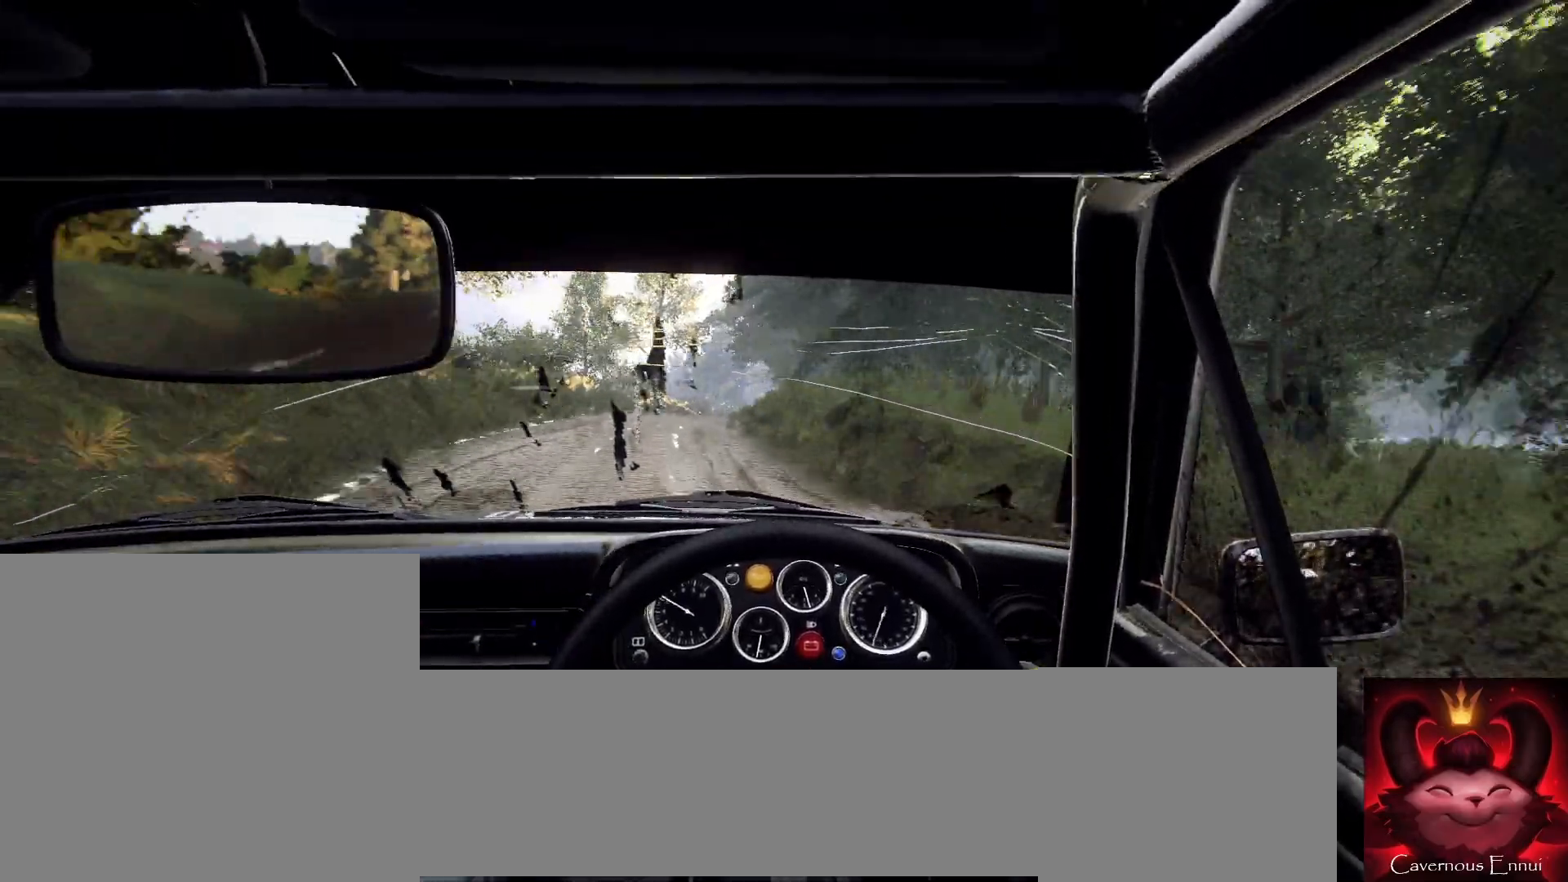
{"buttons": [], "left_stick": "down-left", "right_stick": "center", "events": [[67, "L2", "down"], [200, "L2", "up"], [300, "left_stick", "right"], [467, "left_stick", "down-left"]]}
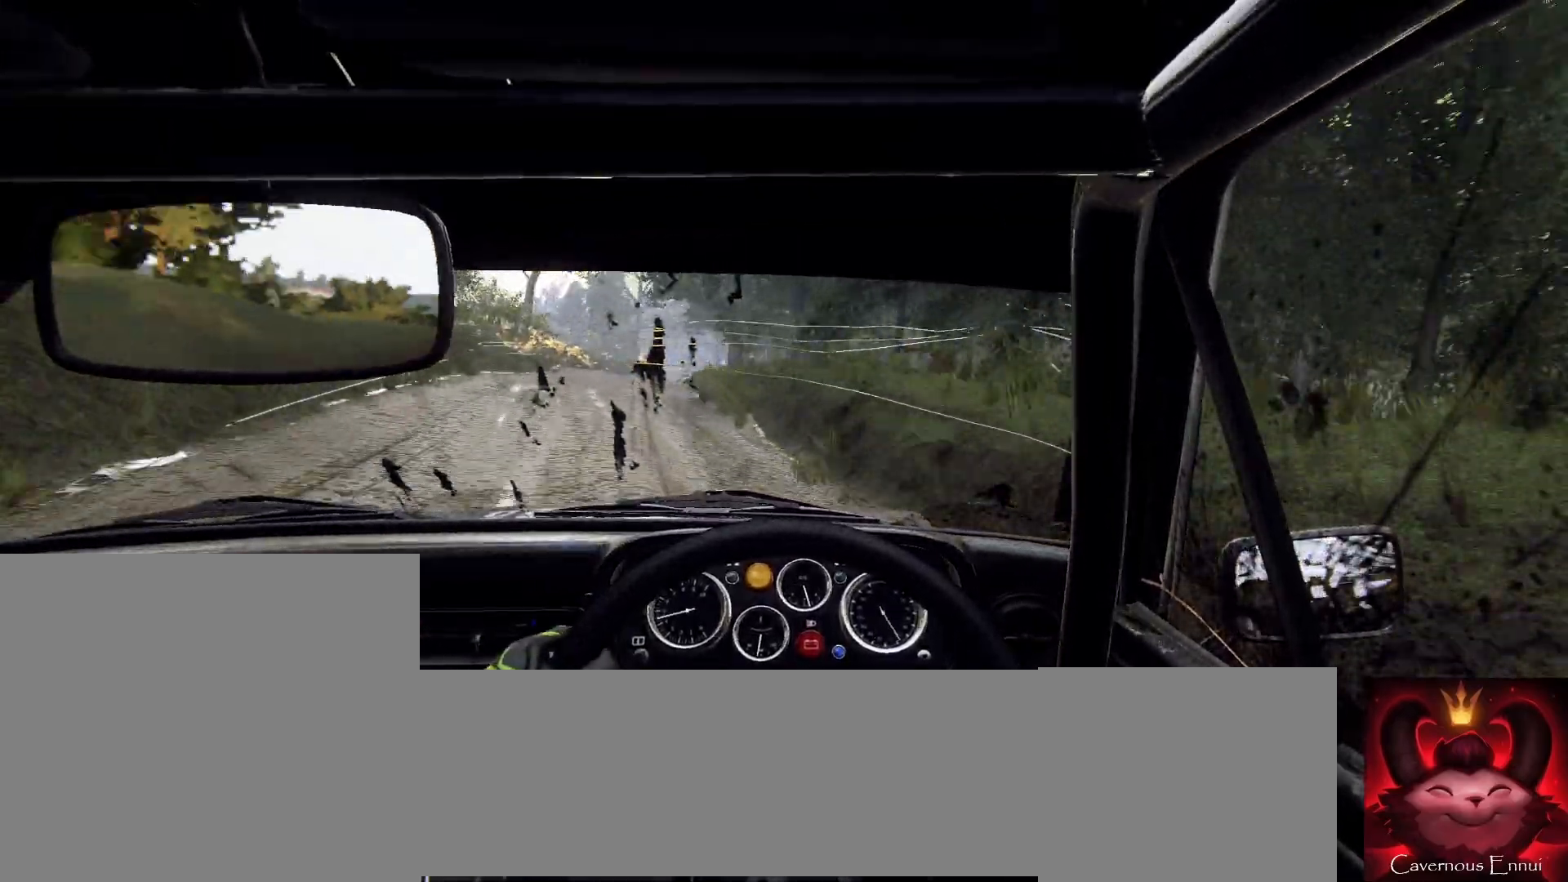
{"buttons": [], "left_stick": "right", "right_stick": "up", "events": [[267, "left_stick", "center"], [400, "right_stick", "up"], [433, "left_stick", "right"]]}
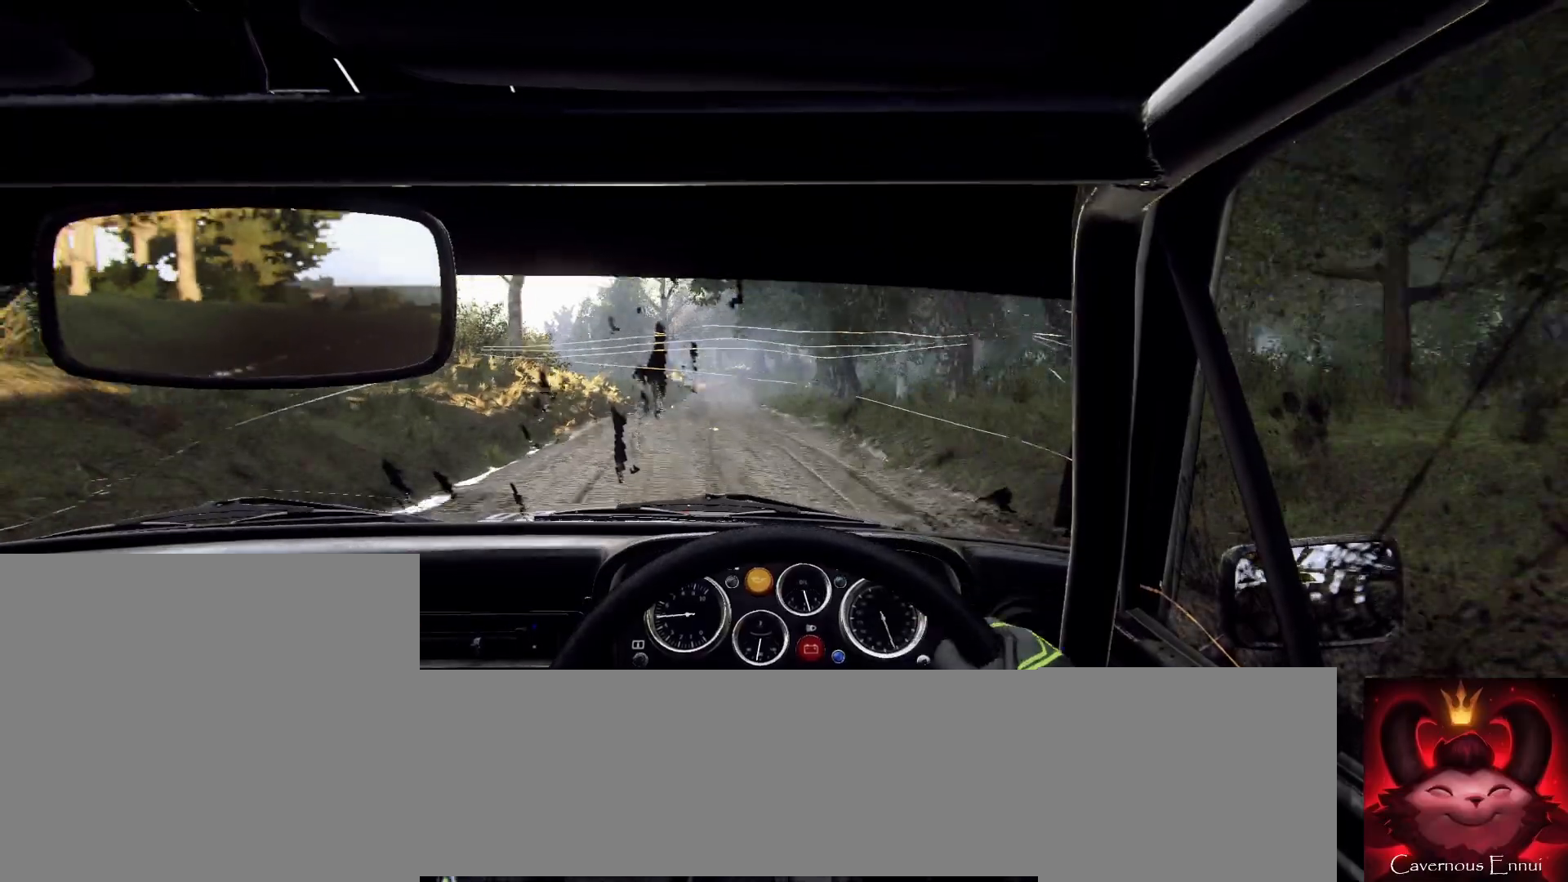
{"buttons": [], "left_stick": "center", "right_stick": "center", "events": [[33, "right_stick", "center"], [167, "L1", "down"], [267, "L1", "up"], [467, "left_stick", "center"]]}
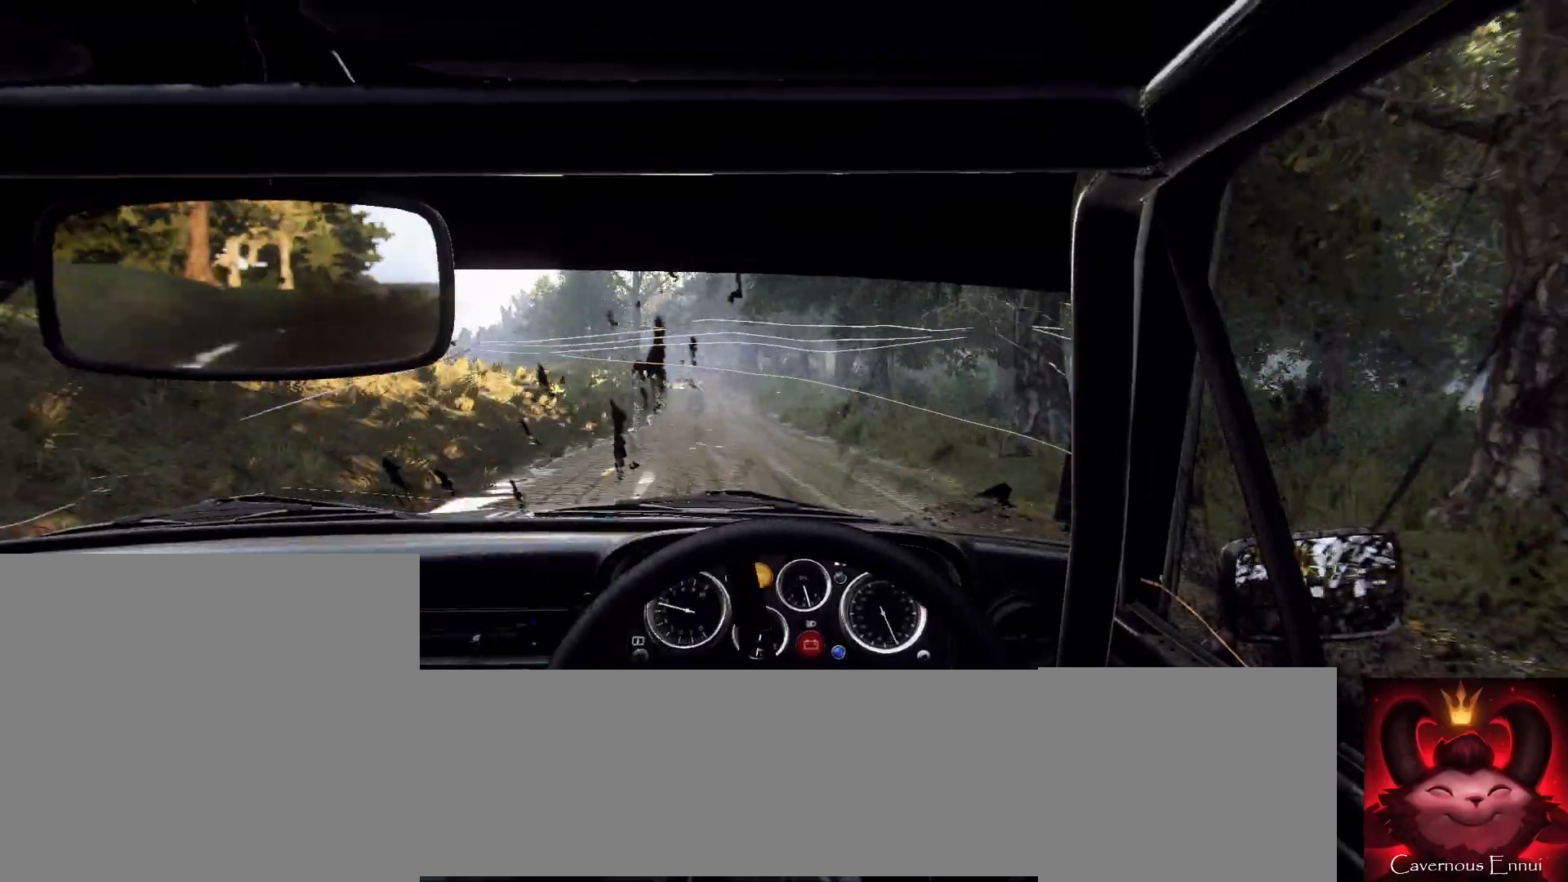
{"buttons": [], "left_stick": "left", "right_stick": "center", "events": [[33, "left_stick", "left"]]}
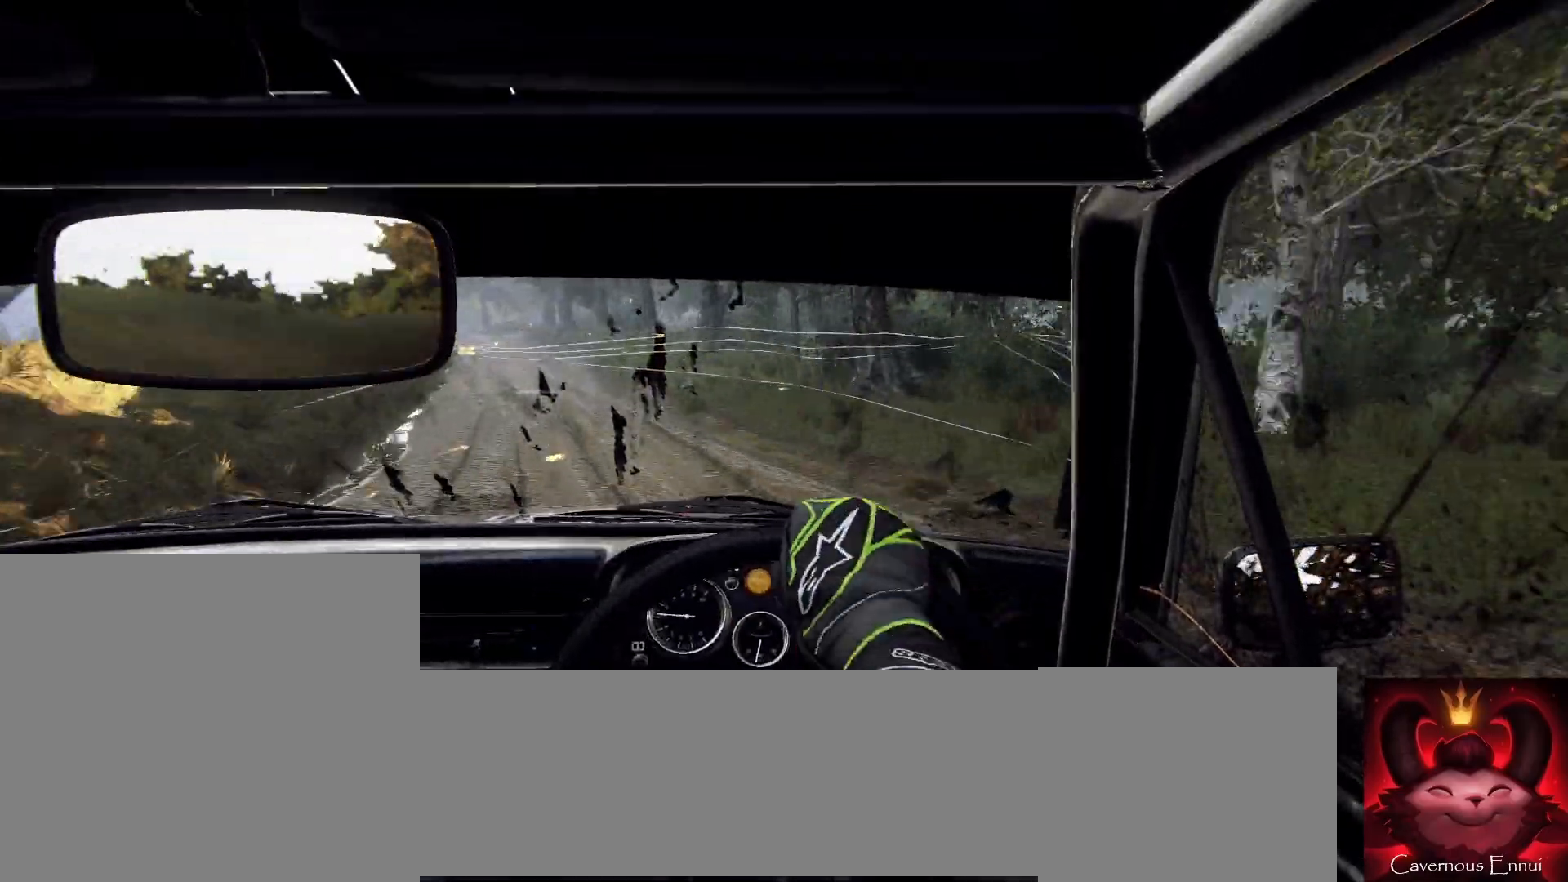
{"buttons": [], "left_stick": "center", "right_stick": "up", "events": [[233, "left_stick", "center"], [467, "right_stick", "up"]]}
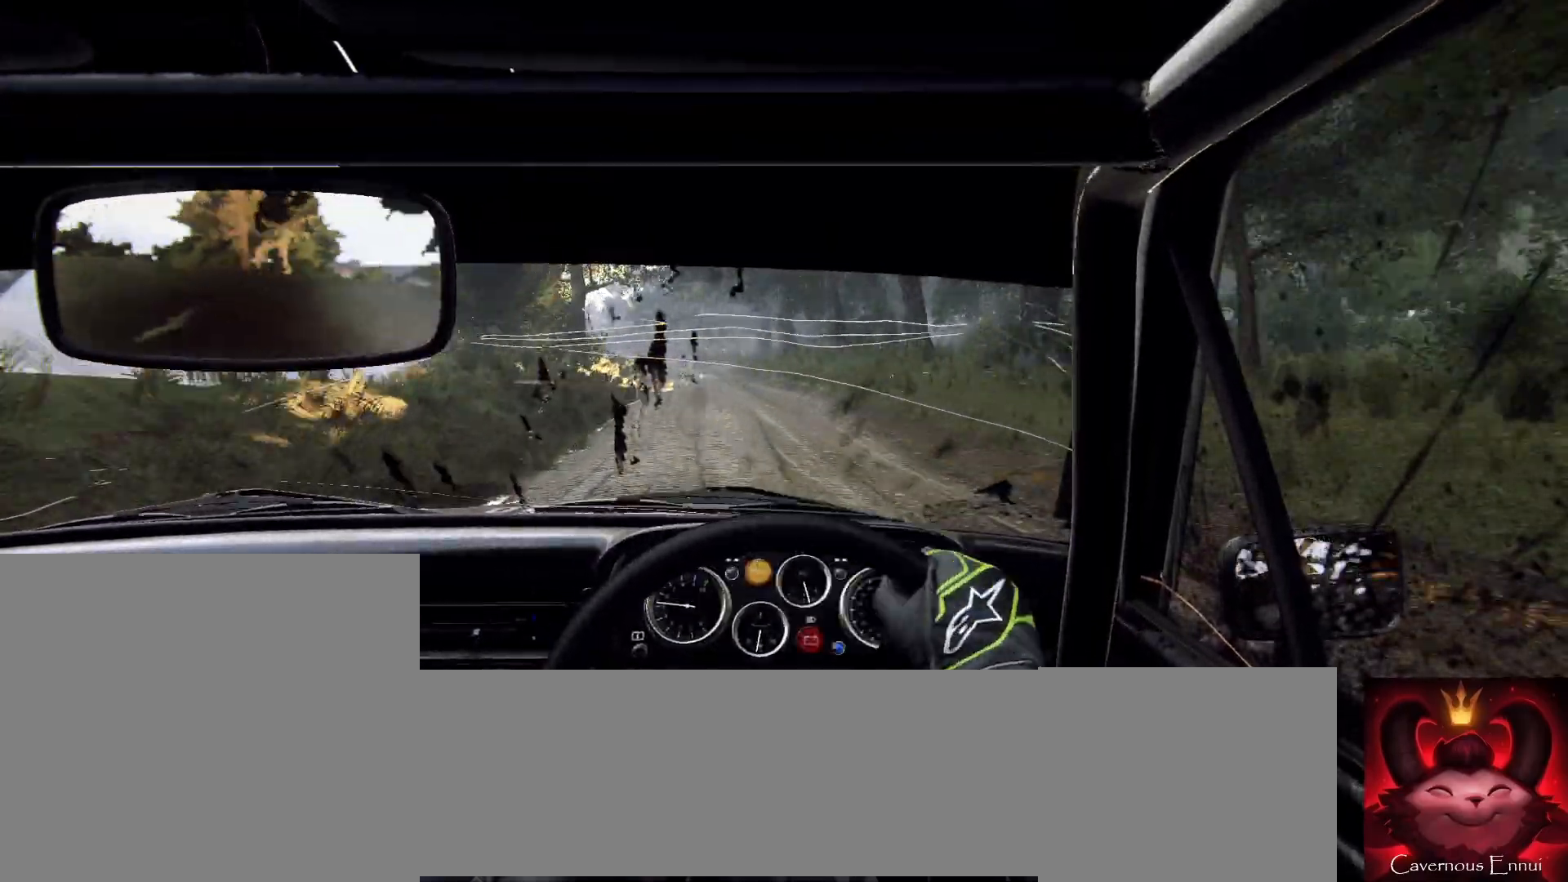
{"buttons": [], "left_stick": "down-left", "right_stick": "up", "events": [[133, "left_stick", "right"], [133, "right_stick", "center"], [300, "left_stick", "center"], [400, "right_stick", "up"], [467, "left_stick", "down-left"]]}
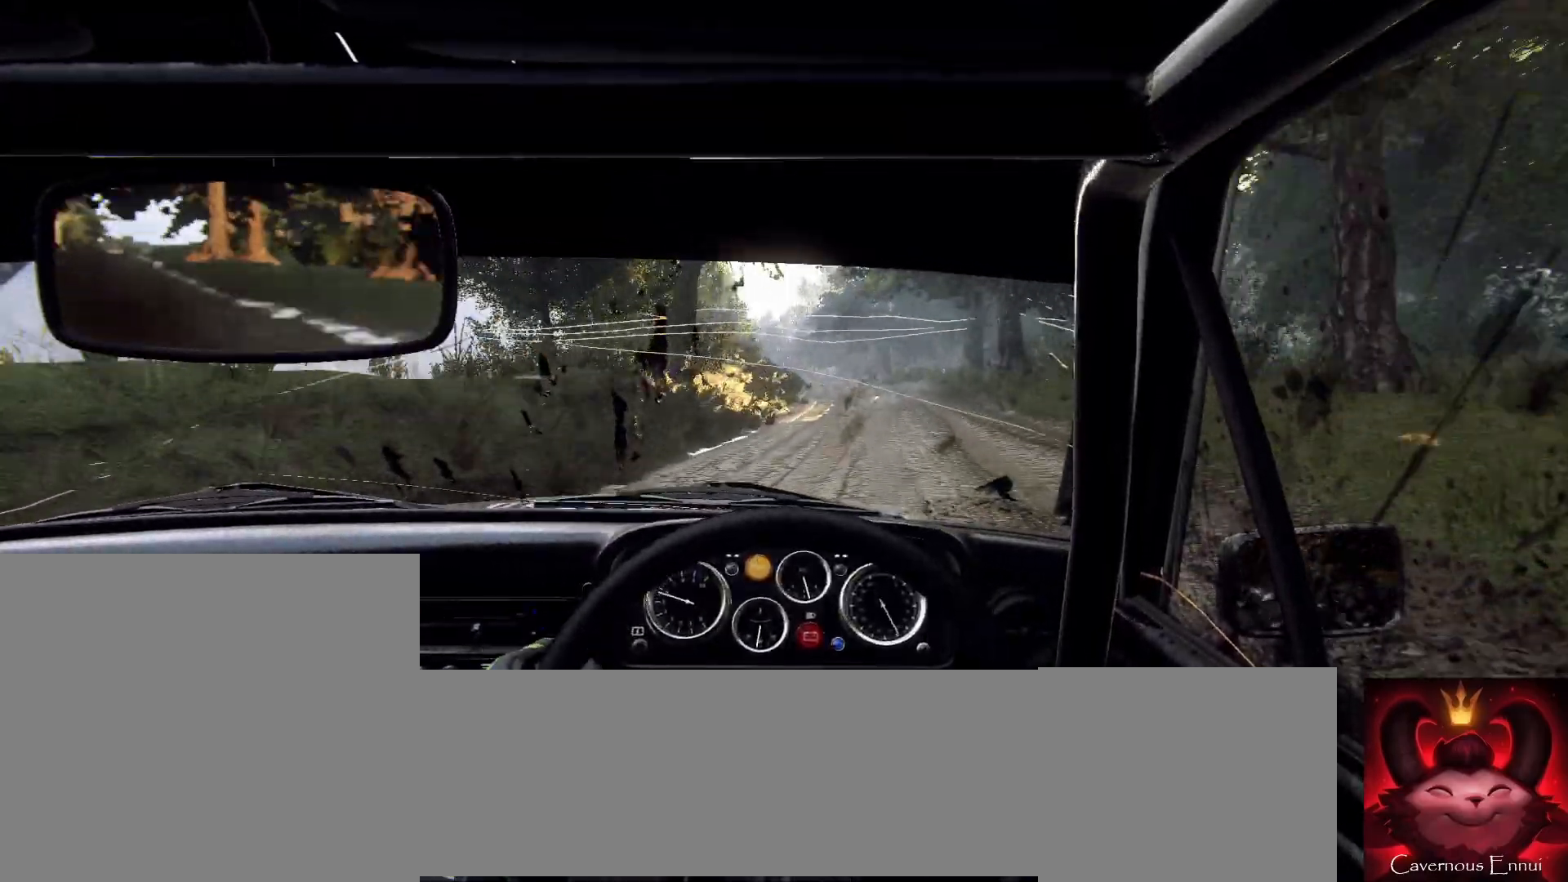
{"buttons": [], "left_stick": "left", "right_stick": "center", "events": [[67, "left_stick", "center"], [67, "right_stick", "center"], [233, "left_stick", "right"], [467, "left_stick", "left"]]}
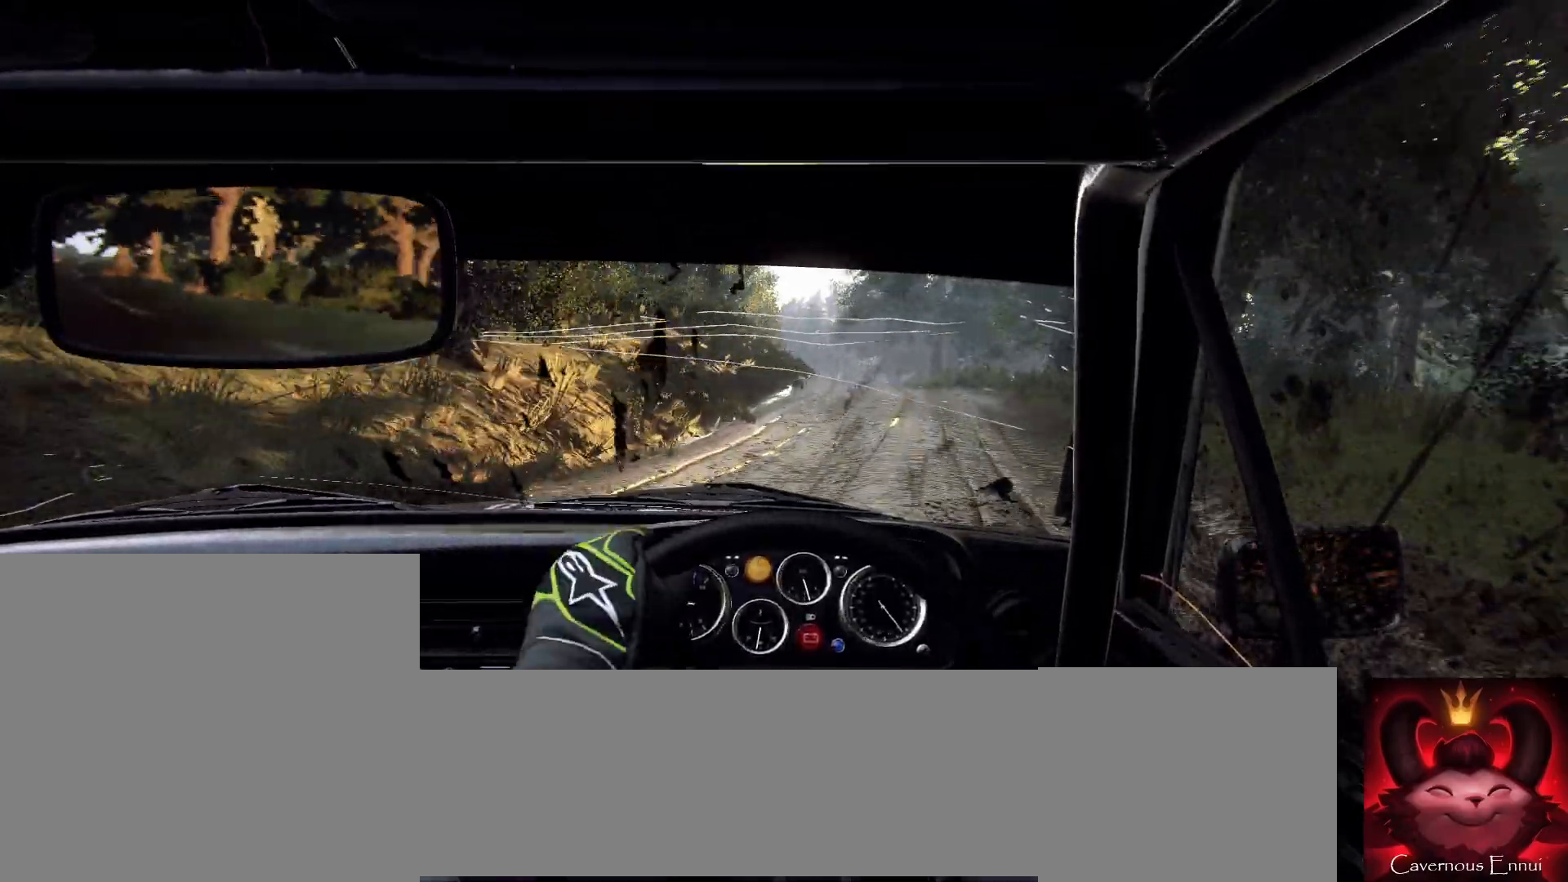
{"buttons": [], "left_stick": "center", "right_stick": "center", "events": [[33, "left_stick", "center"], [33, "right_stick", "up"], [100, "left_stick", "left"], [133, "right_stick", "center"], [500, "left_stick", "center"]]}
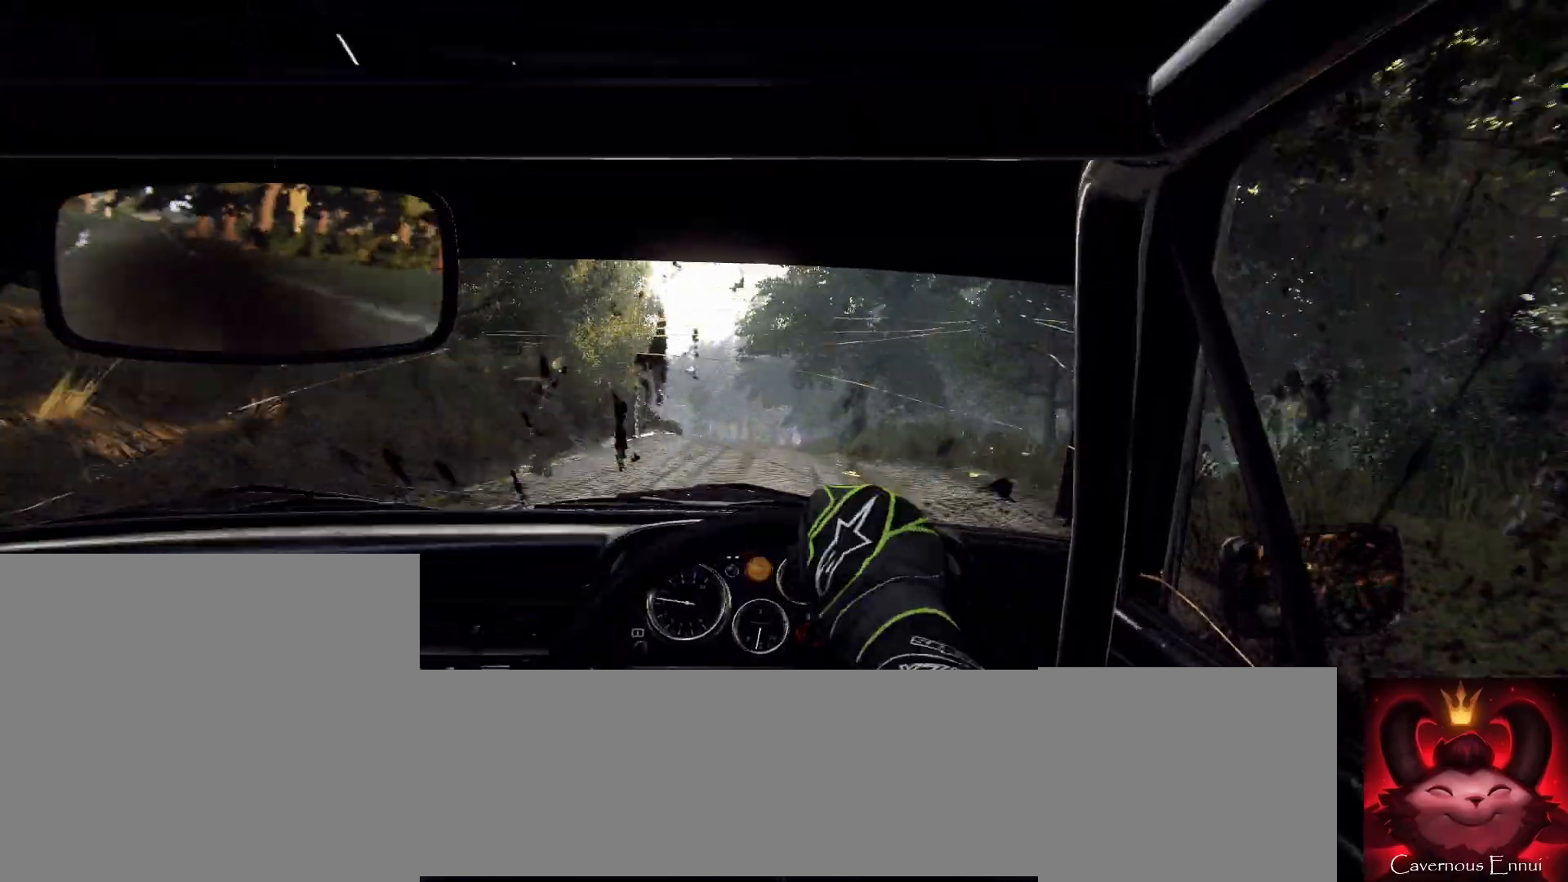
{"buttons": [], "left_stick": "right", "right_stick": "up", "events": [[167, "left_stick", "left"], [267, "left_stick", "center"], [467, "left_stick", "right"], [467, "right_stick", "up"]]}
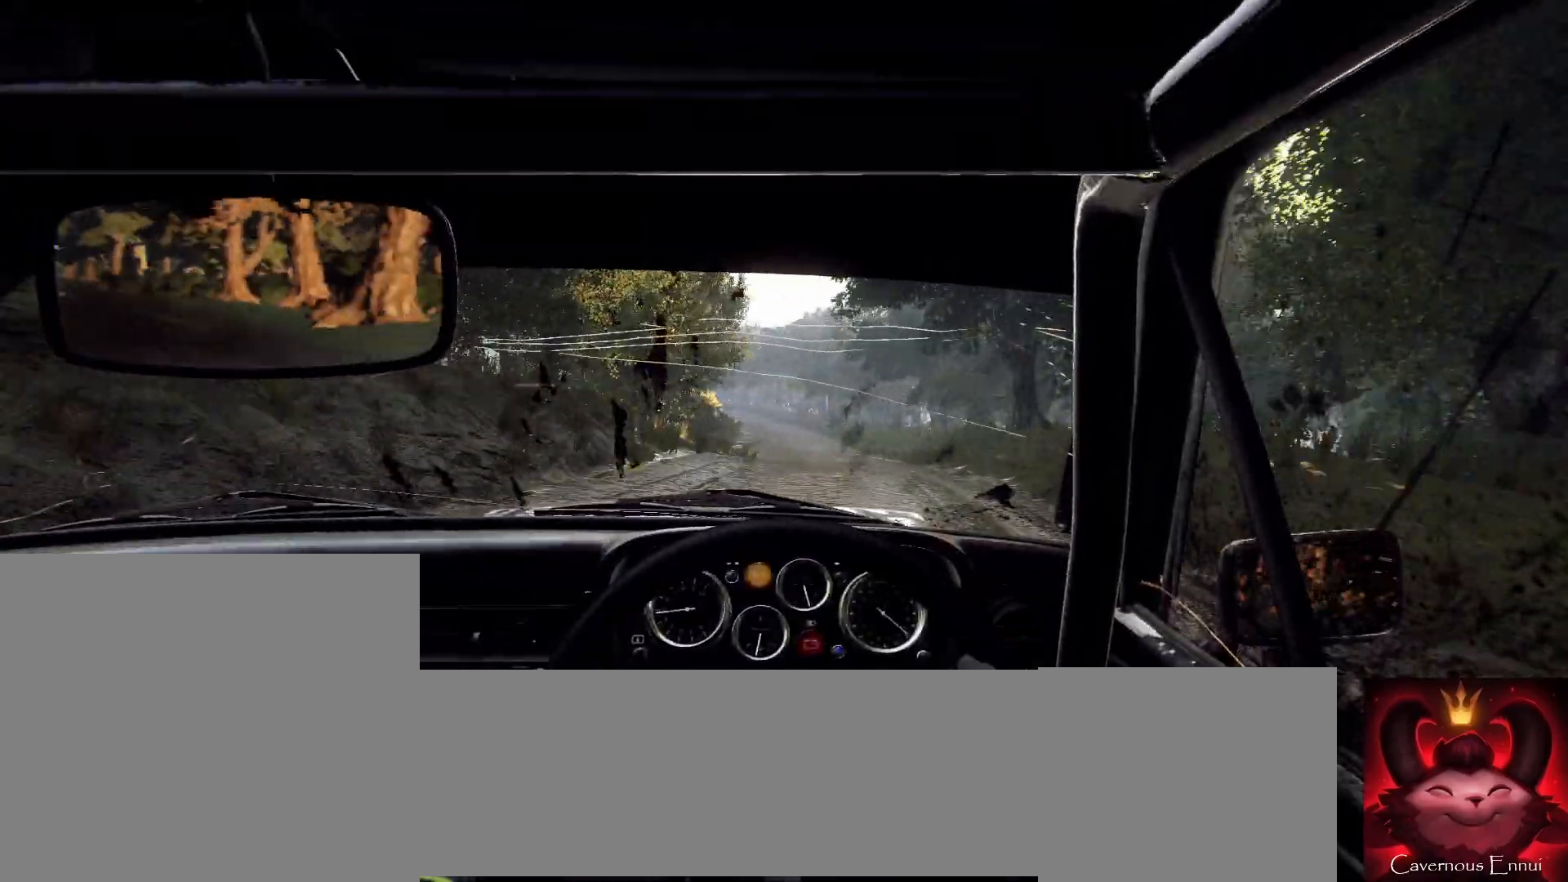
{"buttons": [], "left_stick": "center", "right_stick": "center", "events": [[33, "left_stick", "center"], [100, "right_stick", "center"], [167, "left_stick", "left"], [300, "left_stick", "center"]]}
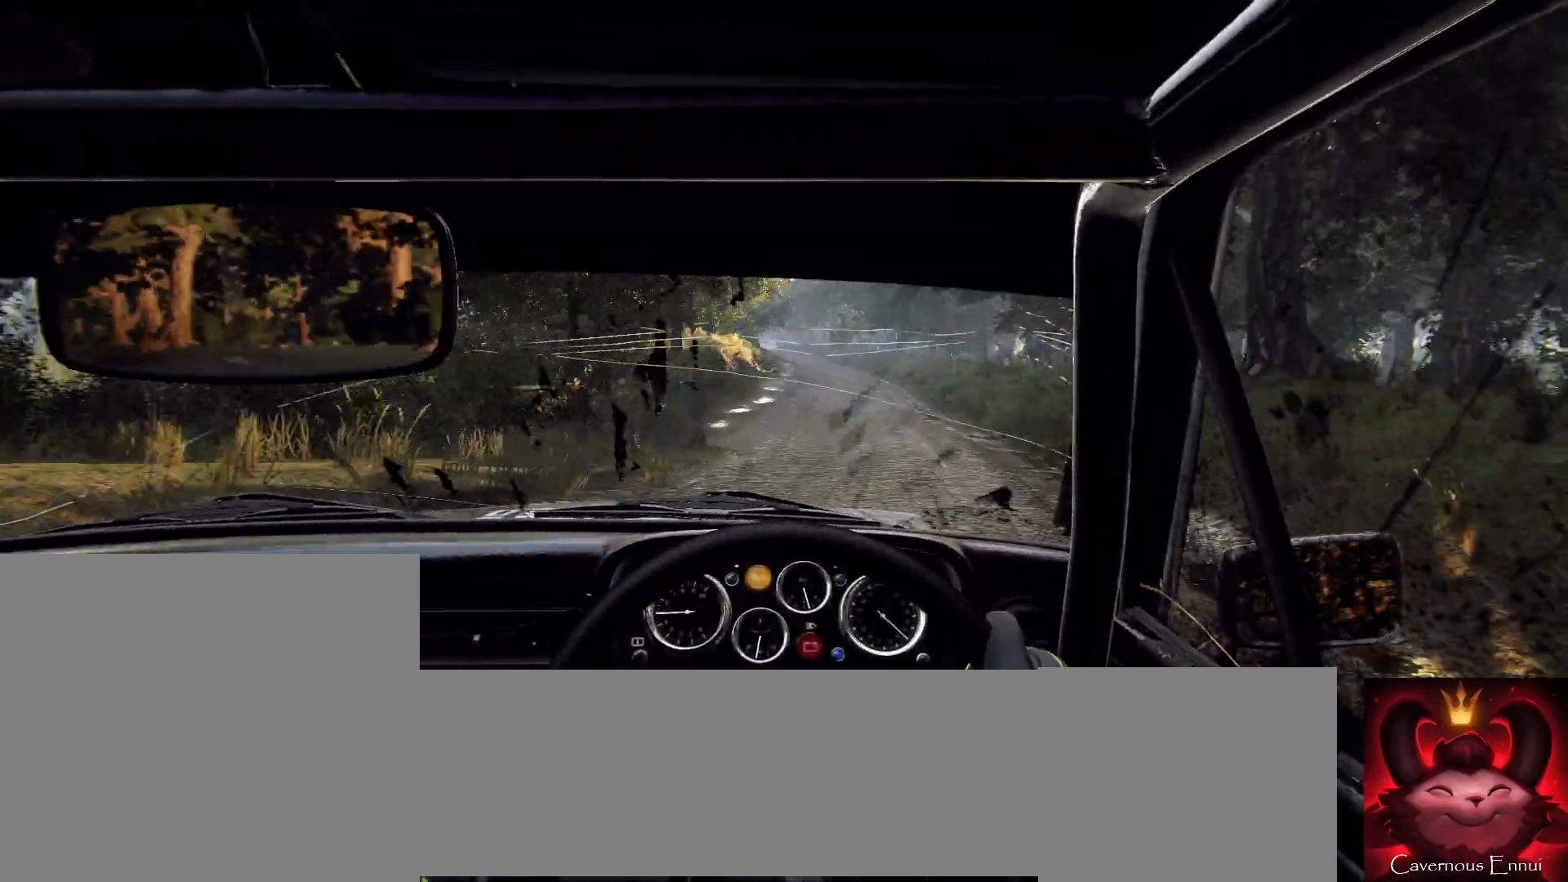
{"buttons": [], "left_stick": "right", "right_stick": "up", "events": [[167, "left_stick", "left"], [300, "left_stick", "center"], [500, "left_stick", "right"], [500, "right_stick", "up"]]}
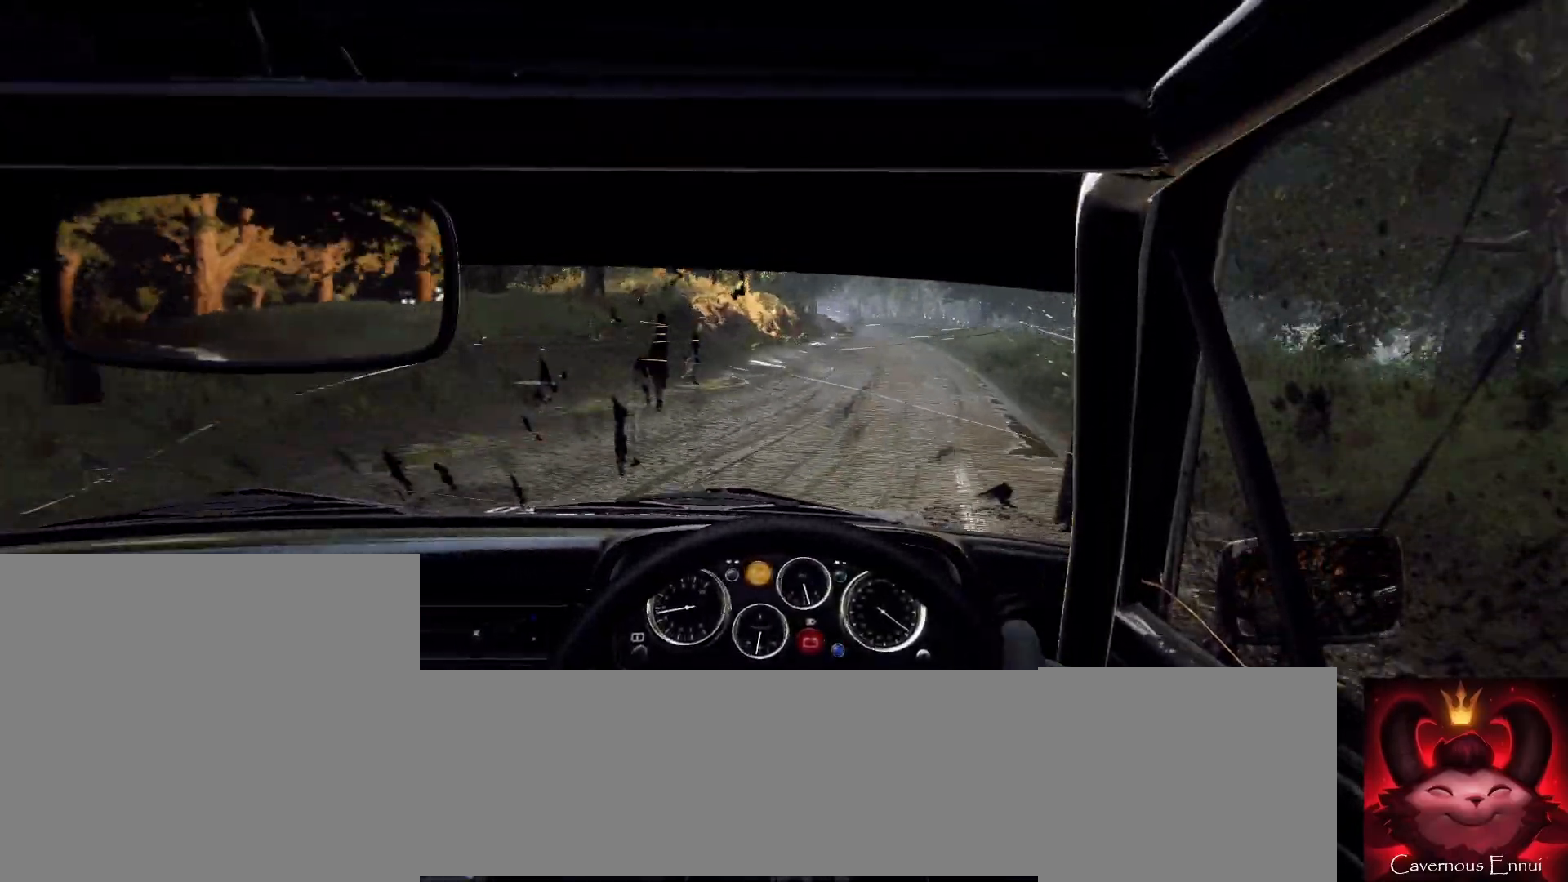
{"buttons": [], "left_stick": "center", "right_stick": "up", "events": [[233, "left_stick", "center"], [333, "left_stick", "right"], [500, "left_stick", "center"]]}
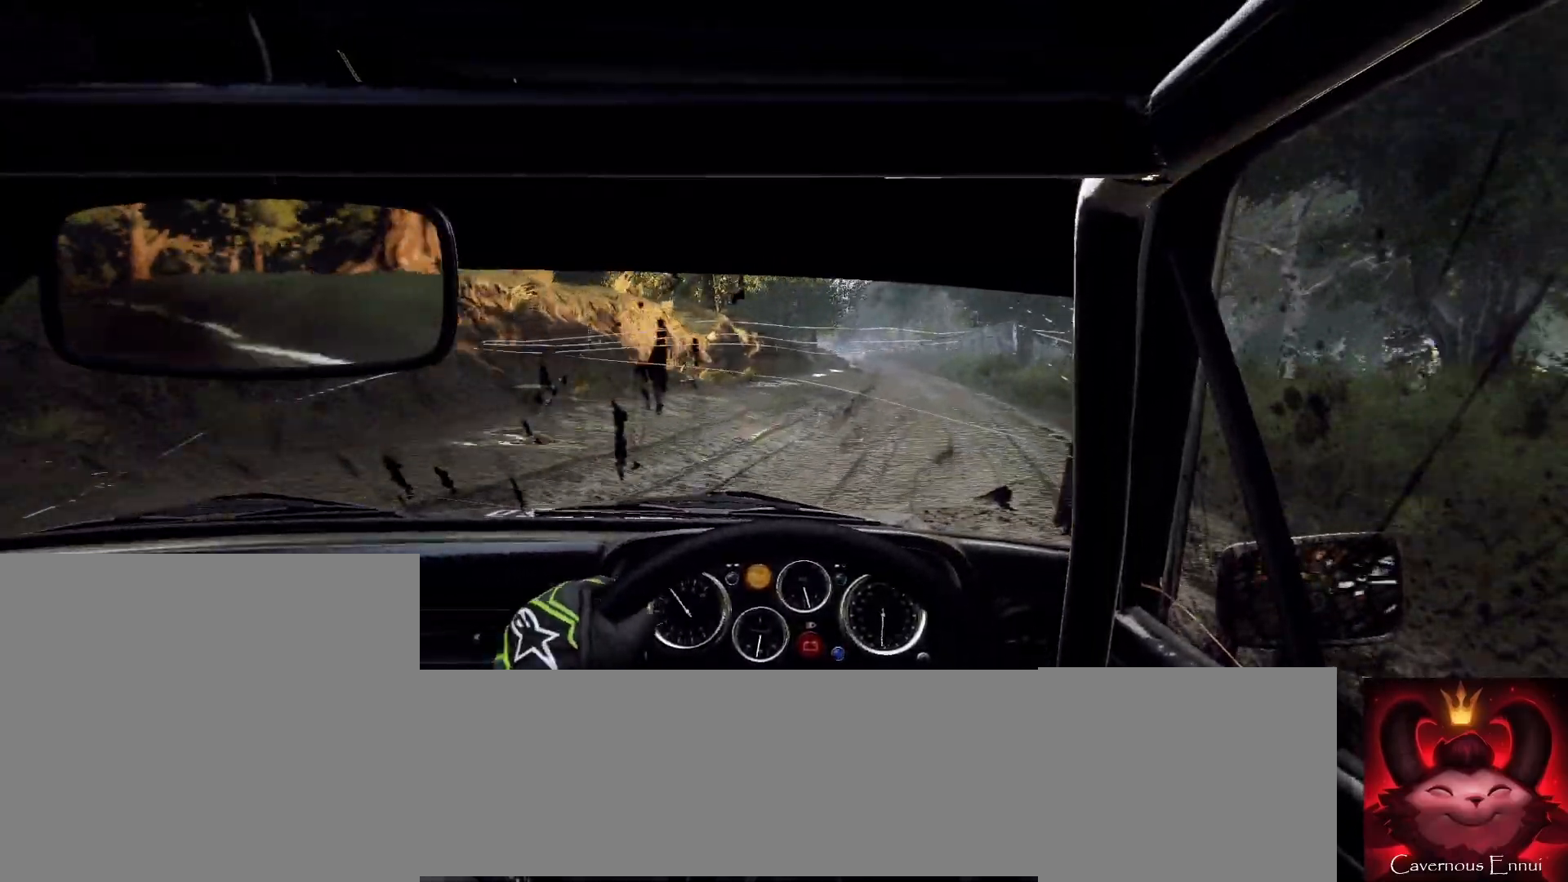
{"buttons": [], "left_stick": "center", "right_stick": "up", "events": [[167, "left_stick", "right"], [300, "left_stick", "center"]]}
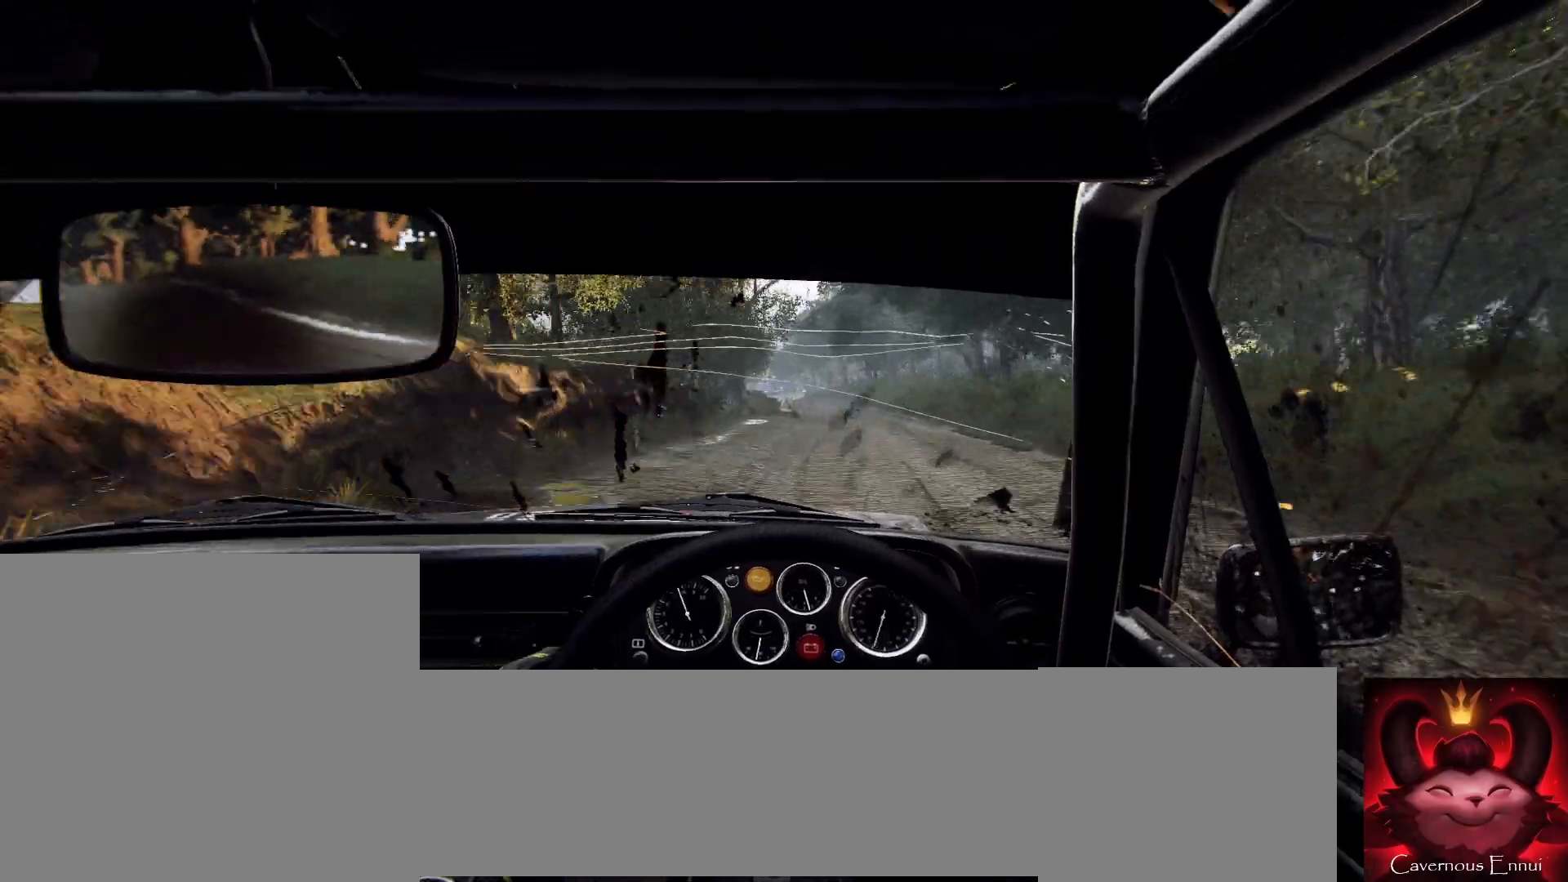
{"buttons": [], "left_stick": "left", "right_stick": "up", "events": [[67, "left_stick", "down-left"], [200, "left_stick", "center"], [400, "left_stick", "left"]]}